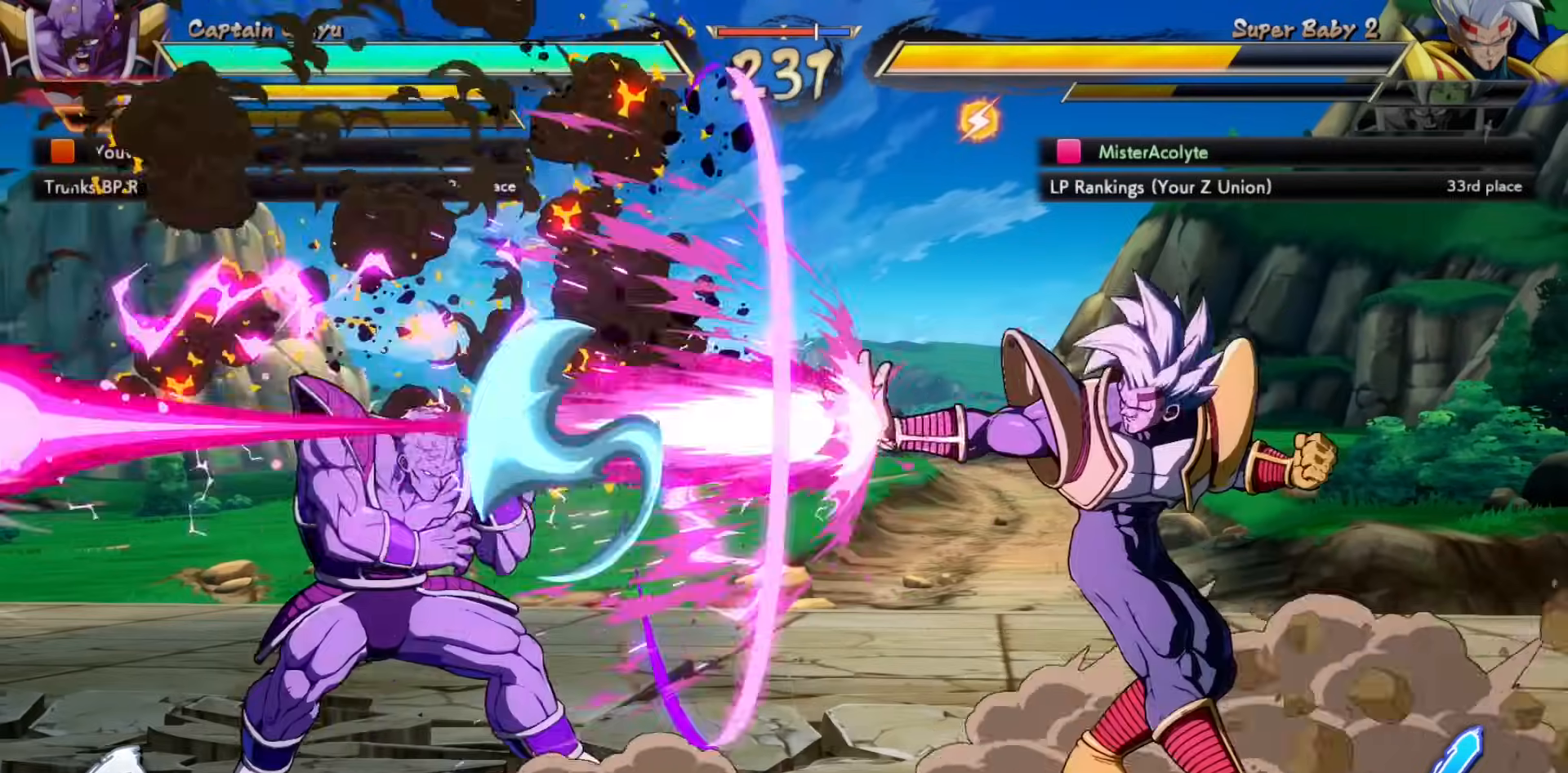
Gameplay with a controller (PlayStation layout); each line is a JSON object with the inputs held at the frame after it. "events" lists button and stick changes between this image and that frame as [ms after this image, input, new state], when the widget could be followed in between. Not read: DPAD_DOWN DPAD_LEFT DPAD_RIGHT DPAD_UP L1 L2 L3 R3 SELECT START left_stick right_stick.
{"buttons": ["SQUARE"], "events": [[383, "SQUARE", "down"]]}
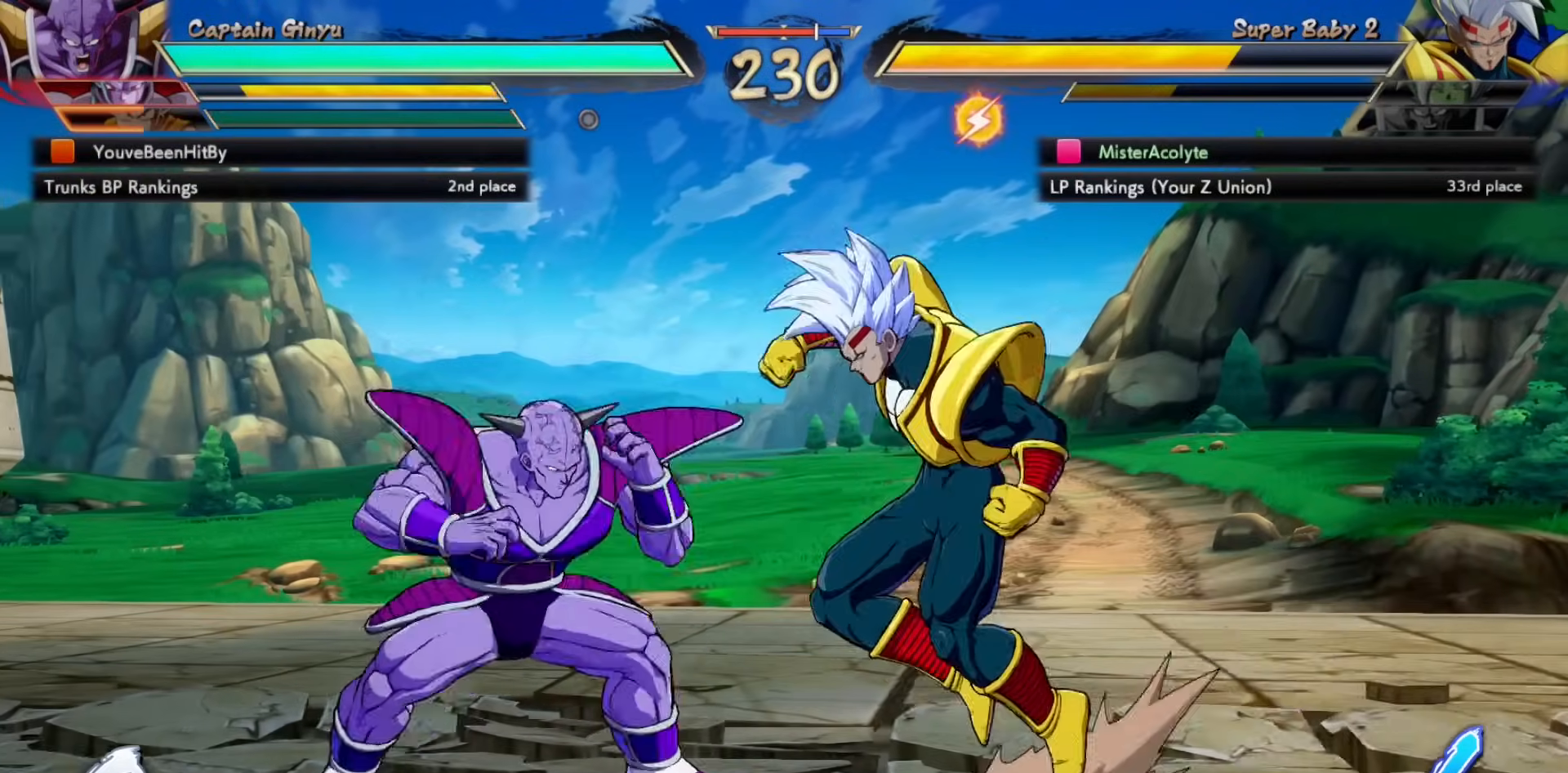
{"buttons": [], "events": [[50, "SQUARE", "up"]]}
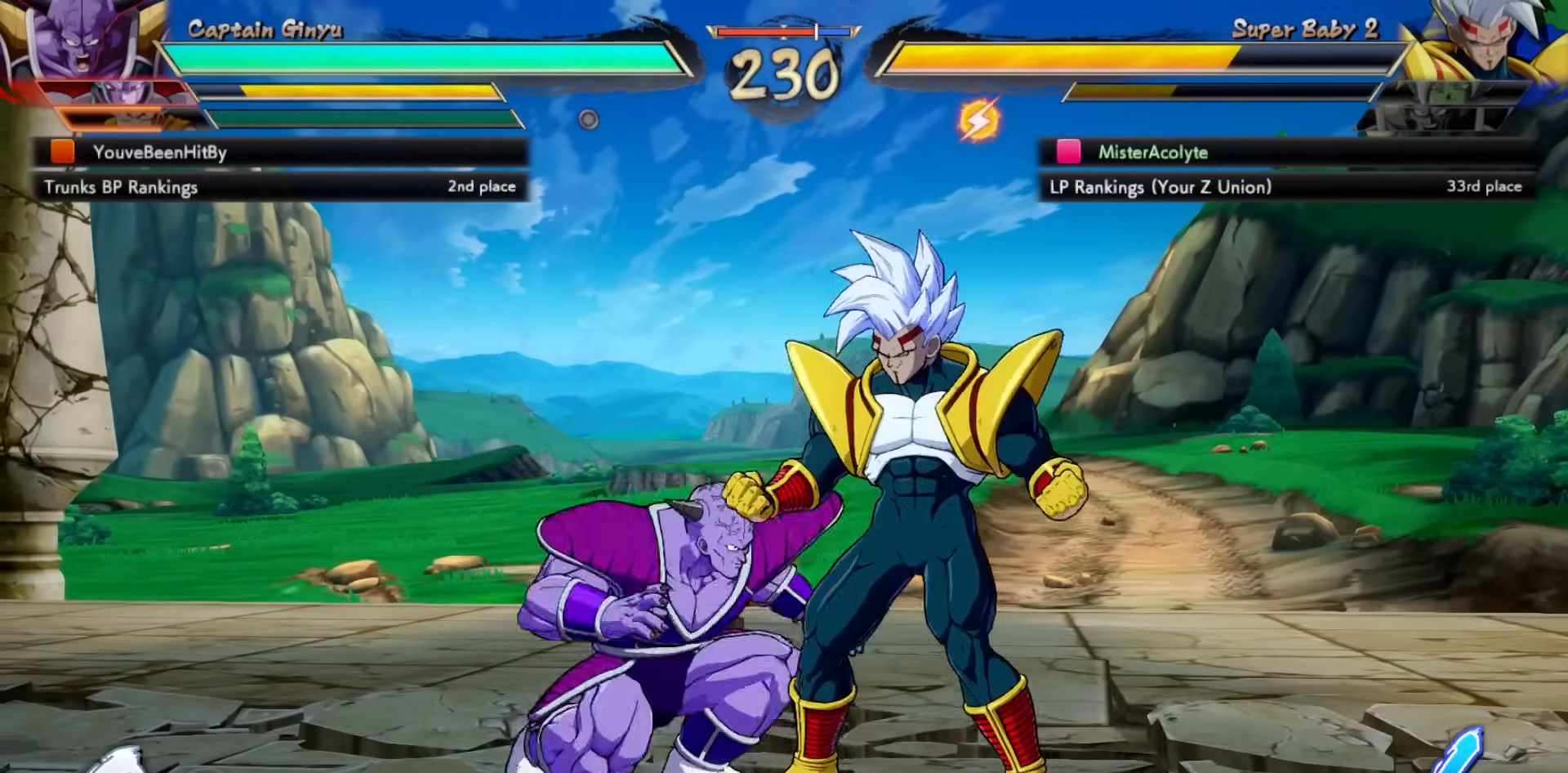
{"buttons": [], "events": [[350, "SQUARE", "down"], [450, "SQUARE", "up"]]}
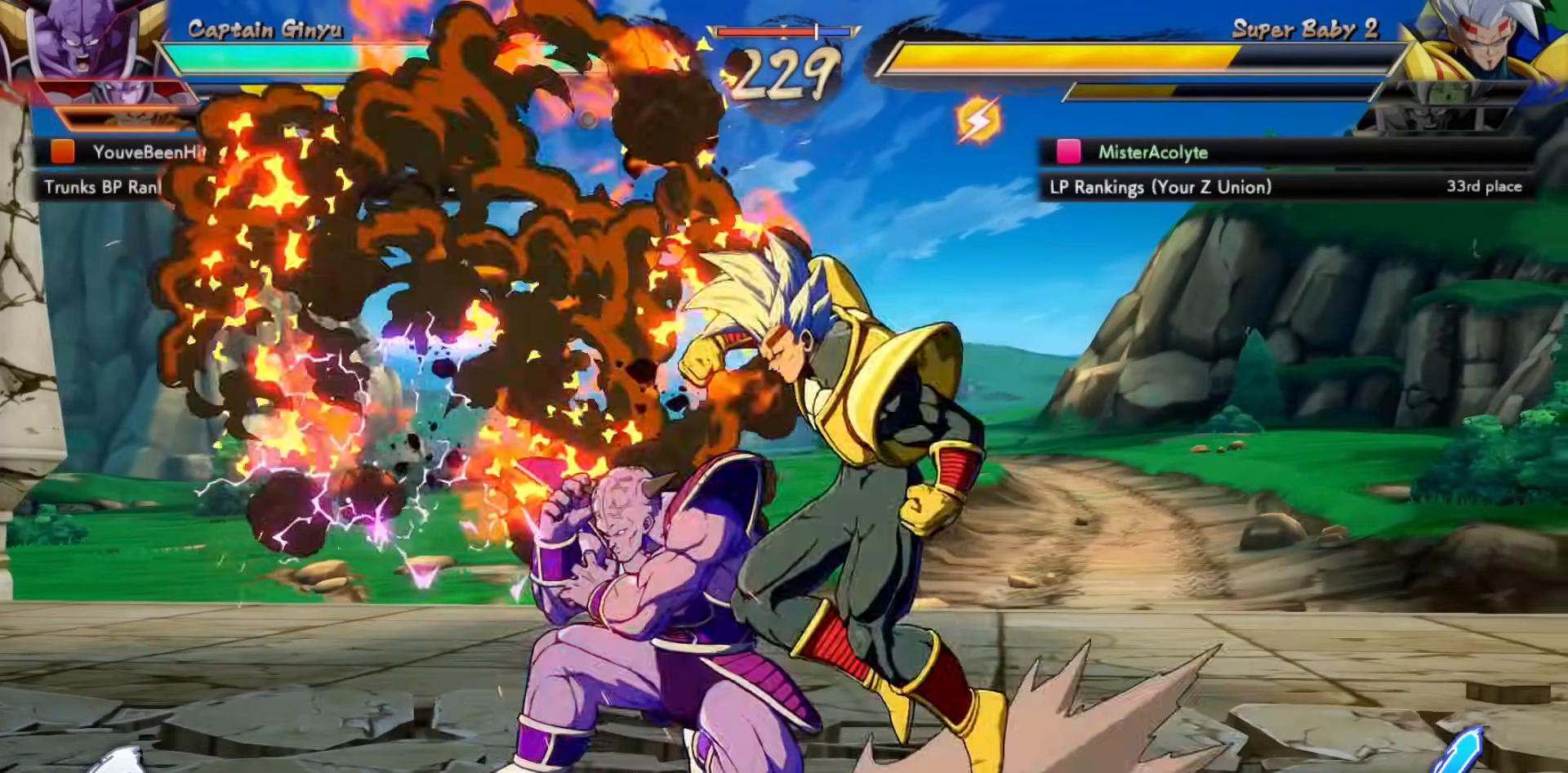
{"buttons": ["TRIANGLE"], "events": [[50, "SQUARE", "down"], [217, "SQUARE", "up"], [383, "TRIANGLE", "down"]]}
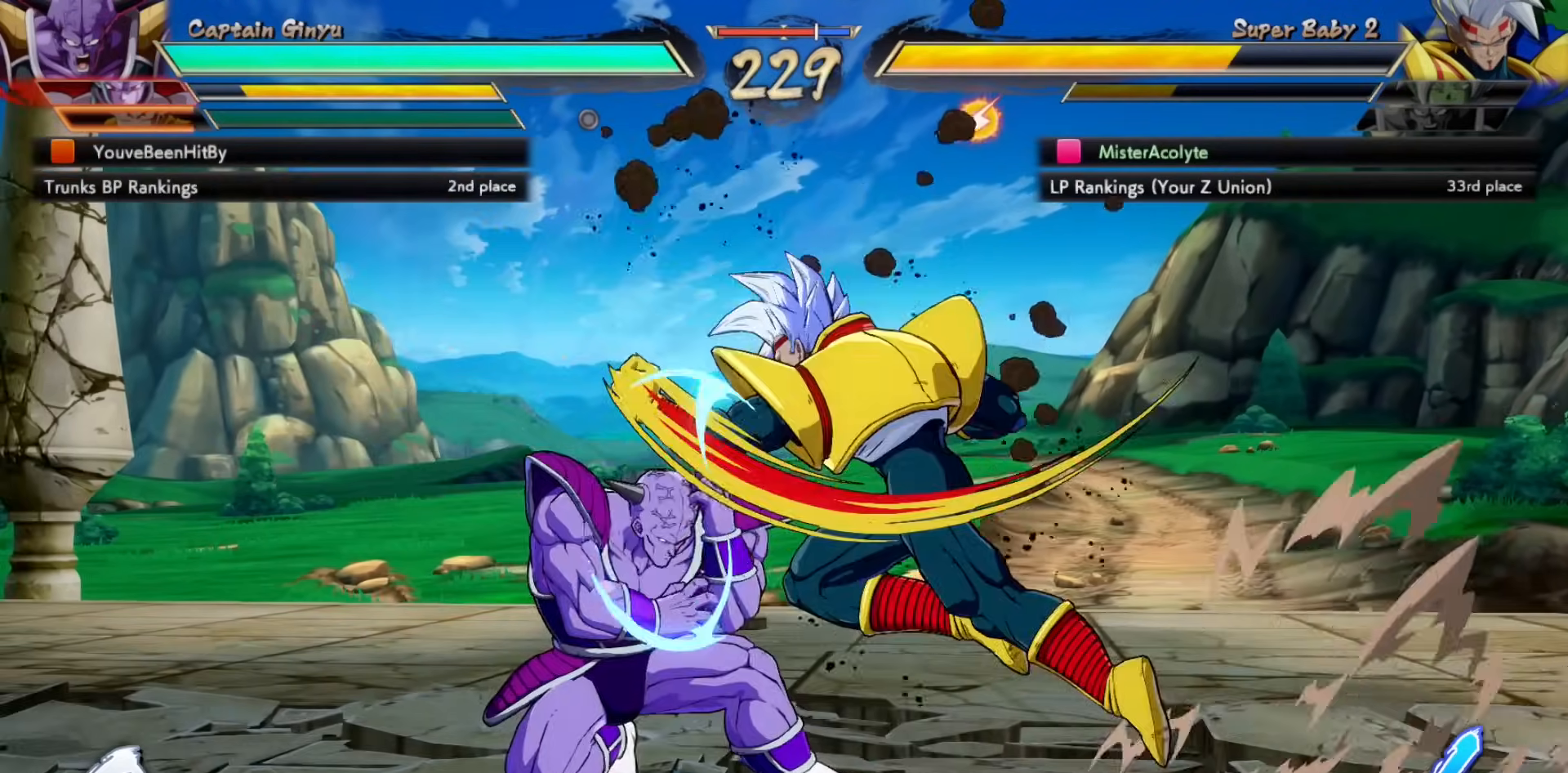
{"buttons": [], "events": [[50, "TRIANGLE", "up"], [250, "CROSS", "down"], [450, "CROSS", "up"]]}
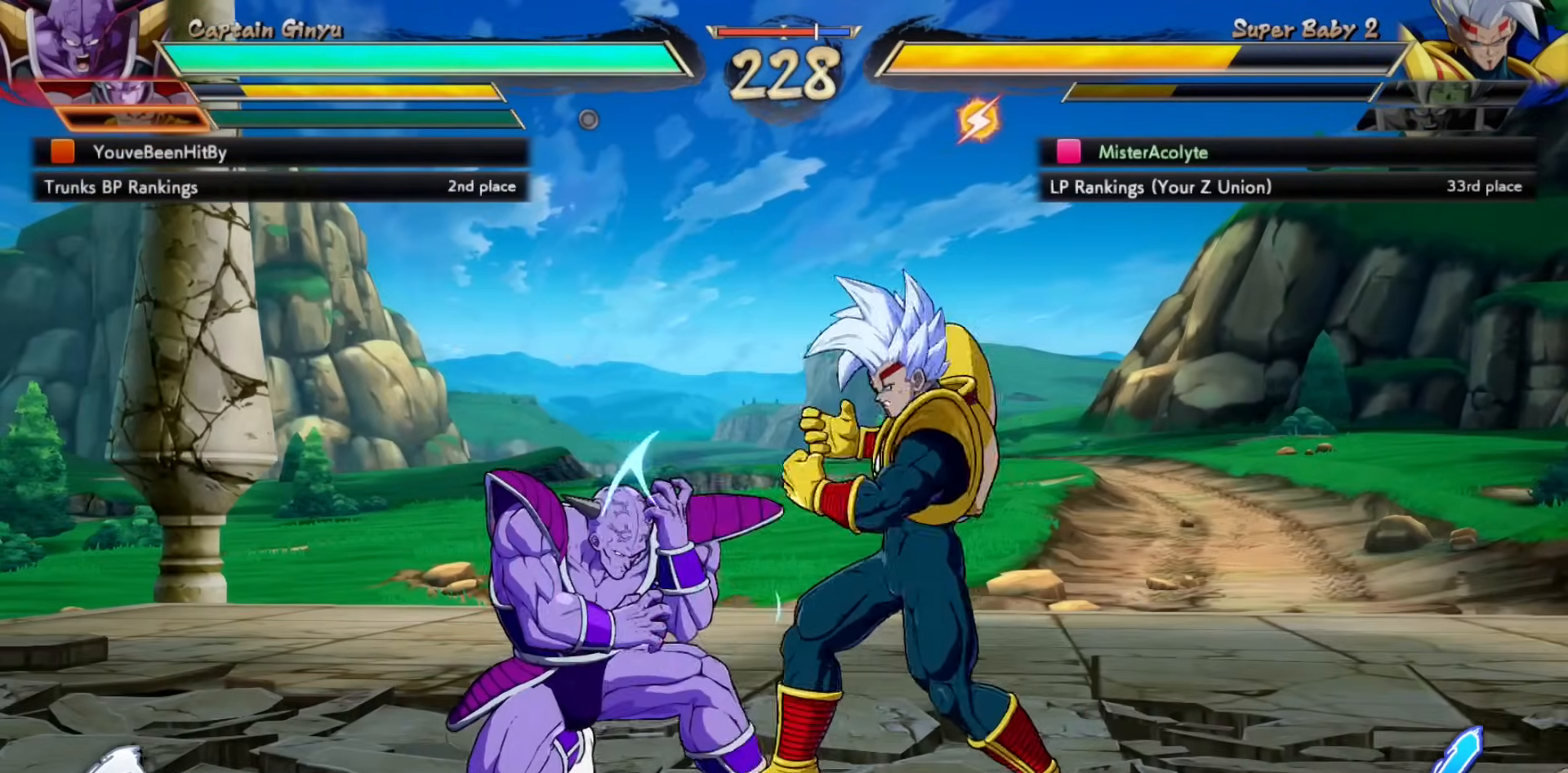
{"buttons": [], "events": []}
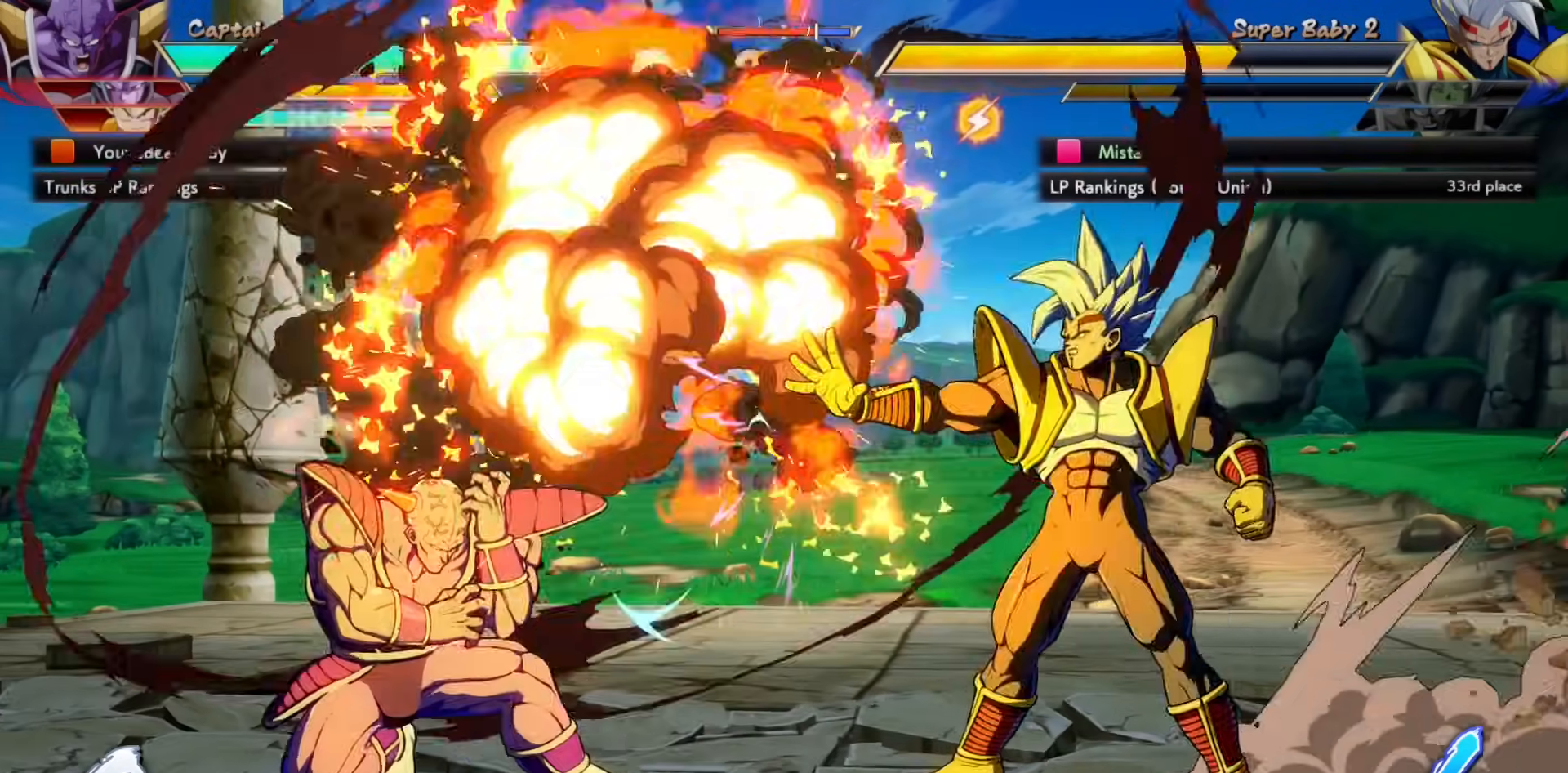
{"buttons": [], "events": [[317, "SQUARE", "down"], [417, "SQUARE", "up"]]}
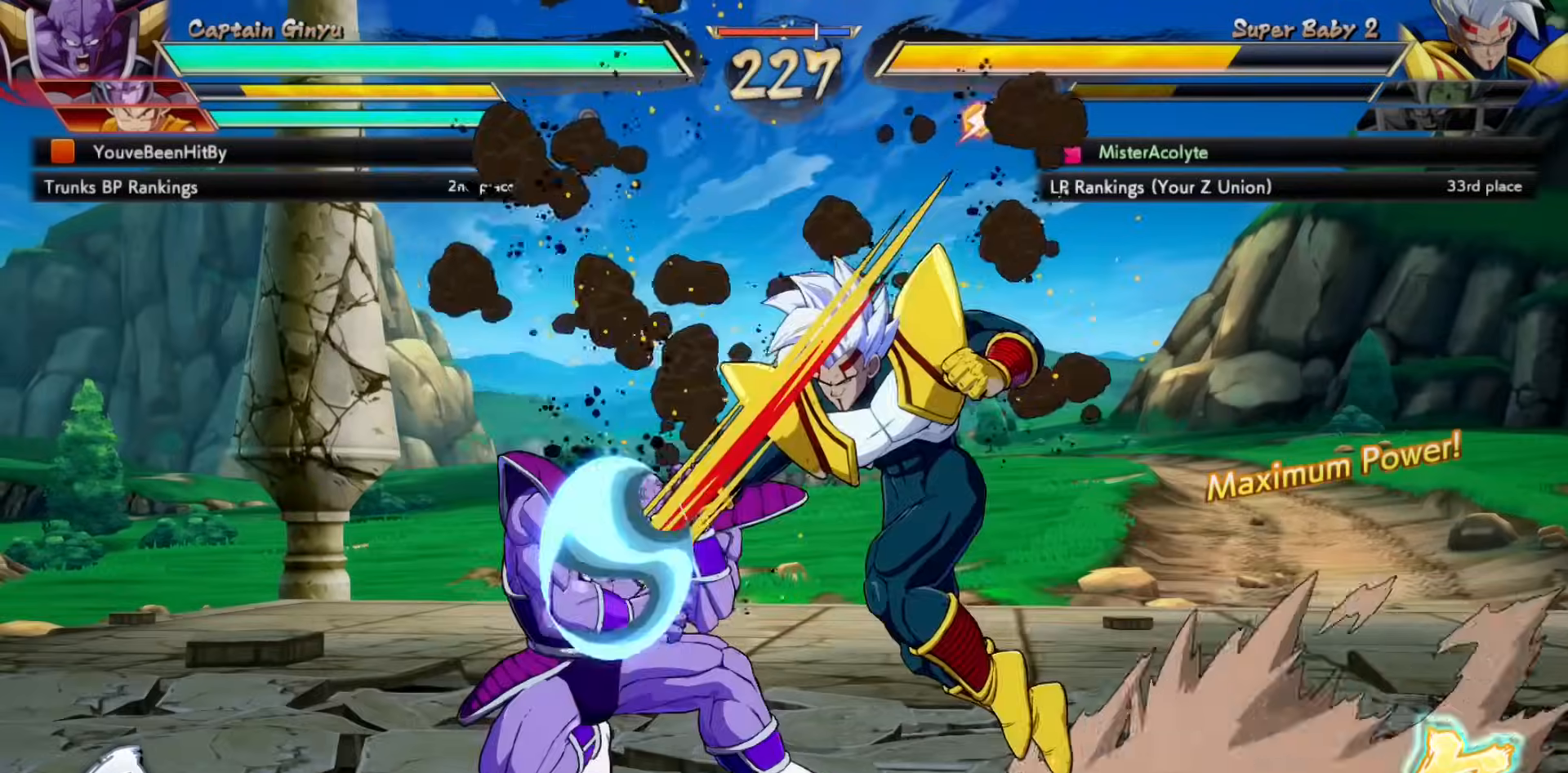
{"buttons": [], "events": []}
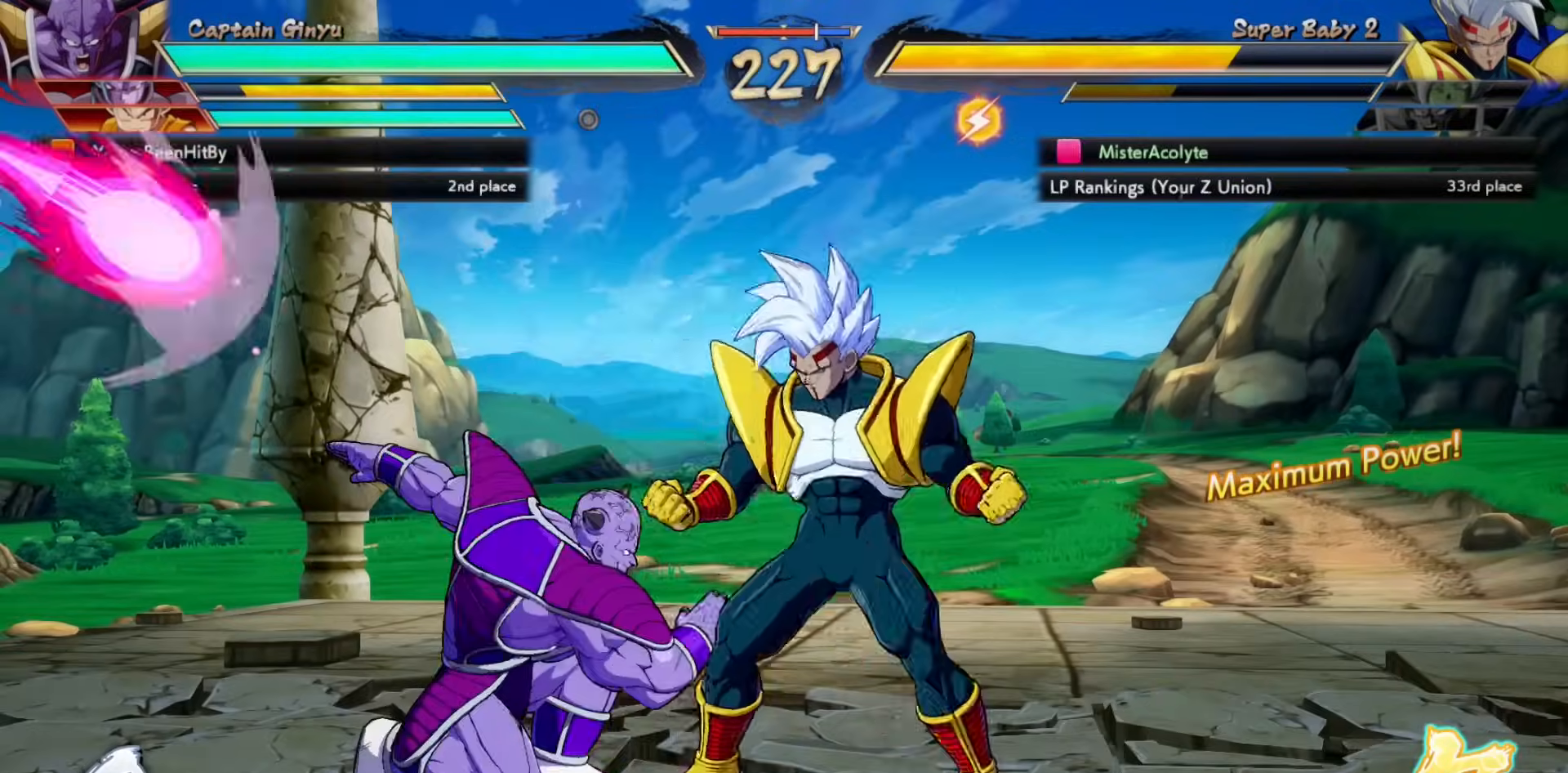
{"buttons": ["SQUARE"], "events": [[250, "SQUARE", "down"], [250, "TRIANGLE", "down"], [350, "SQUARE", "up"], [350, "TRIANGLE", "up"], [417, "SQUARE", "down"]]}
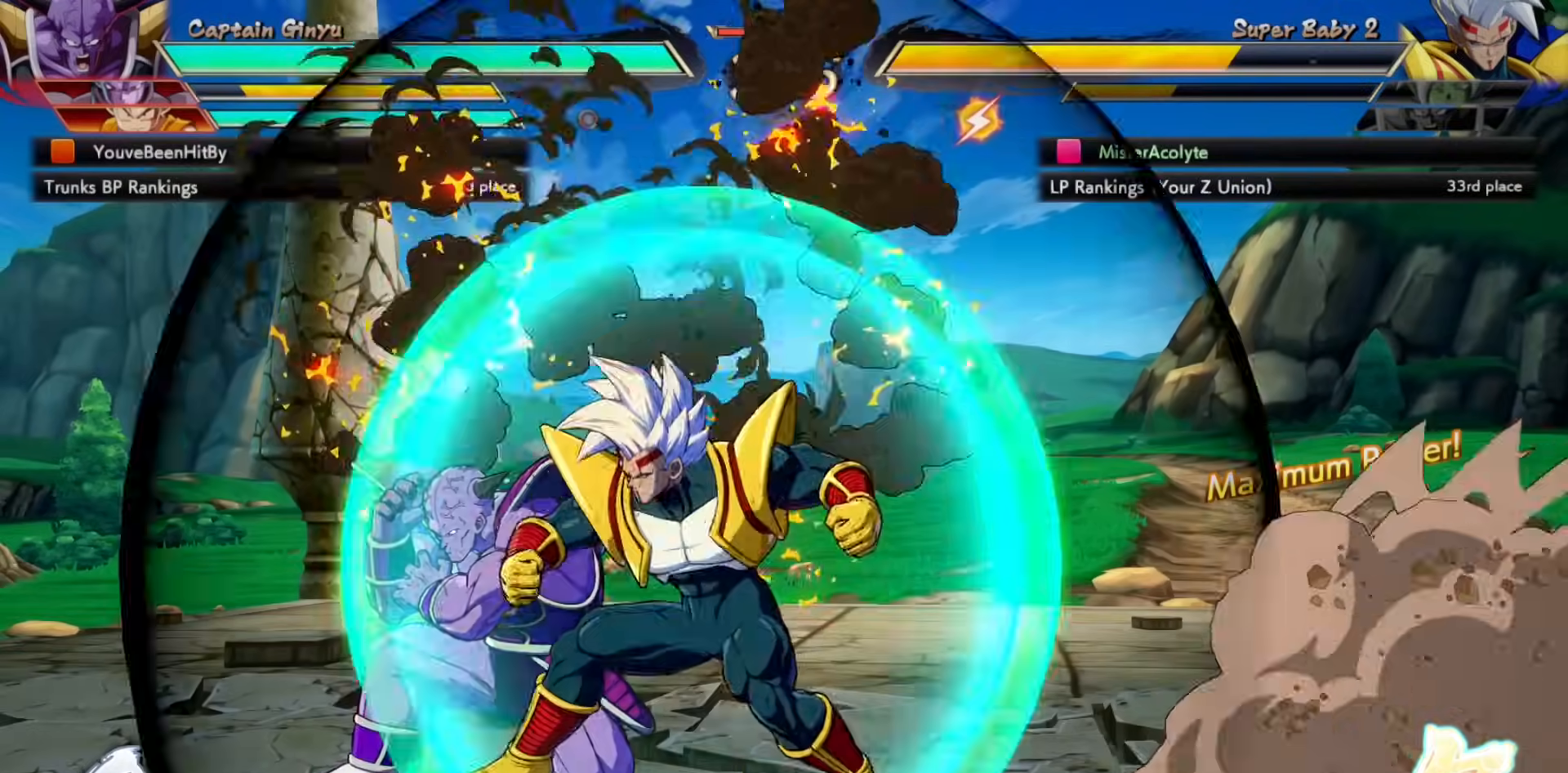
{"buttons": ["SQUARE"], "events": []}
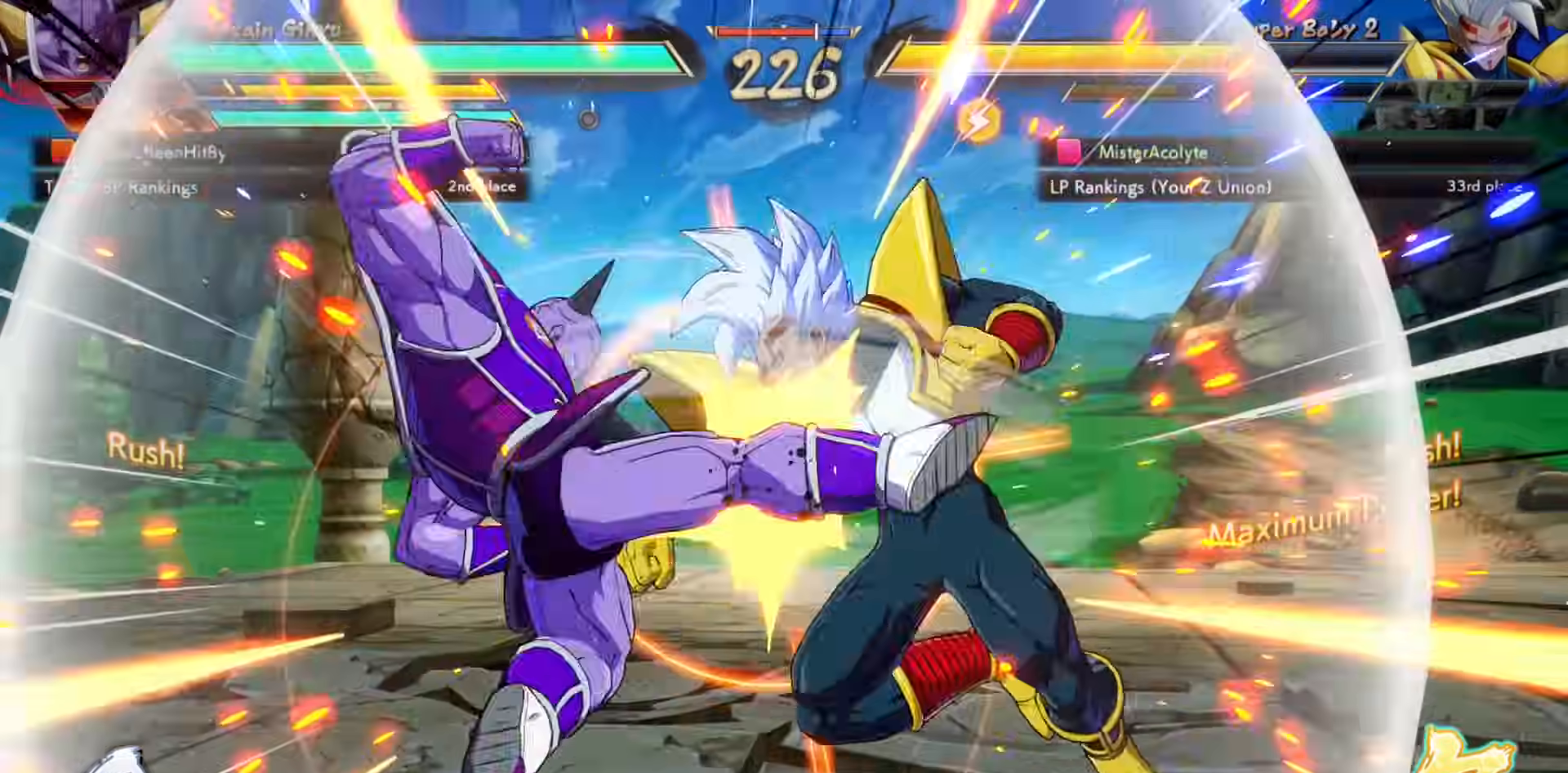
{"buttons": ["SQUARE"], "events": []}
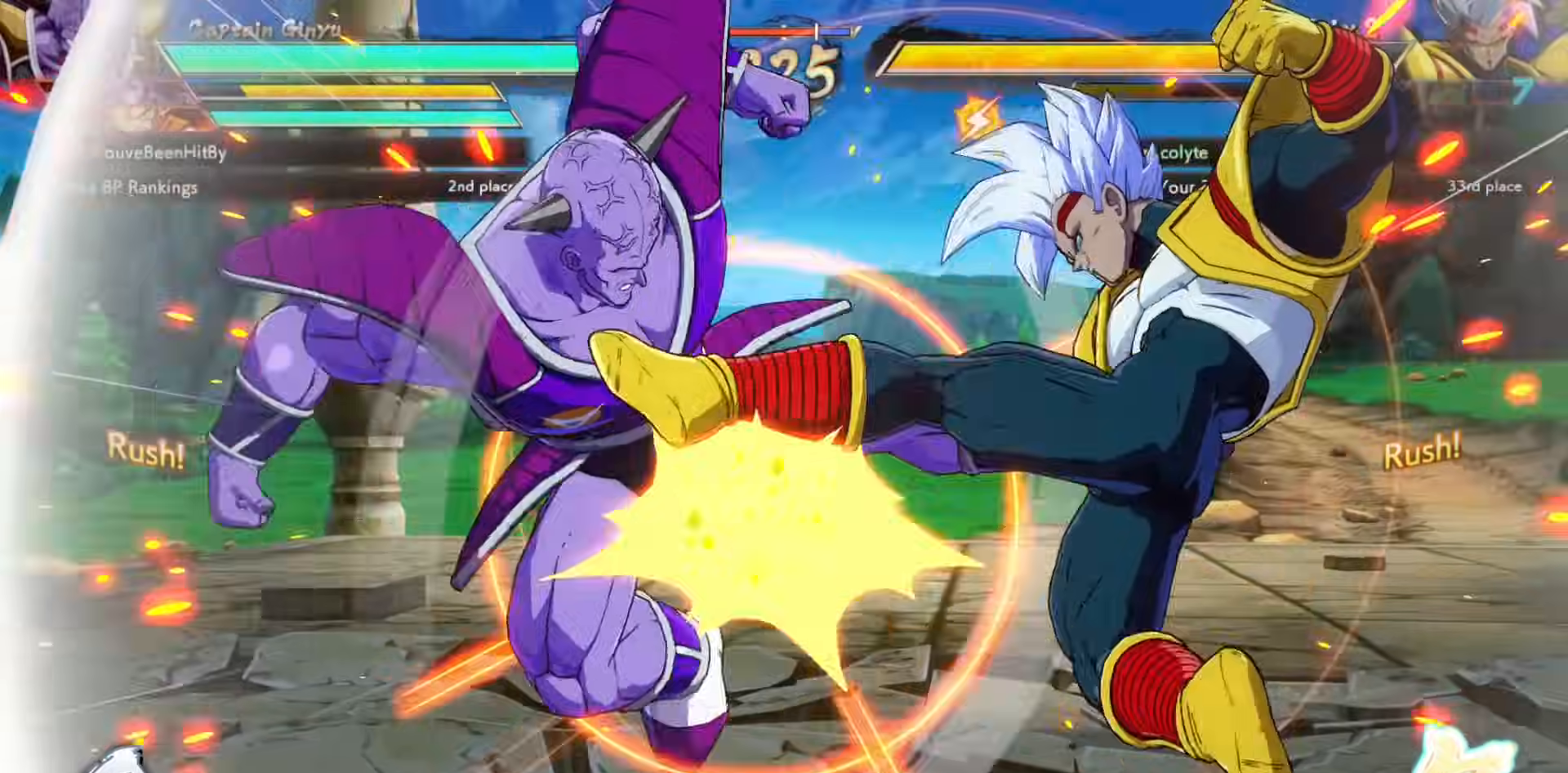
{"buttons": ["CROSS"], "events": [[283, "SQUARE", "up"], [483, "CROSS", "down"]]}
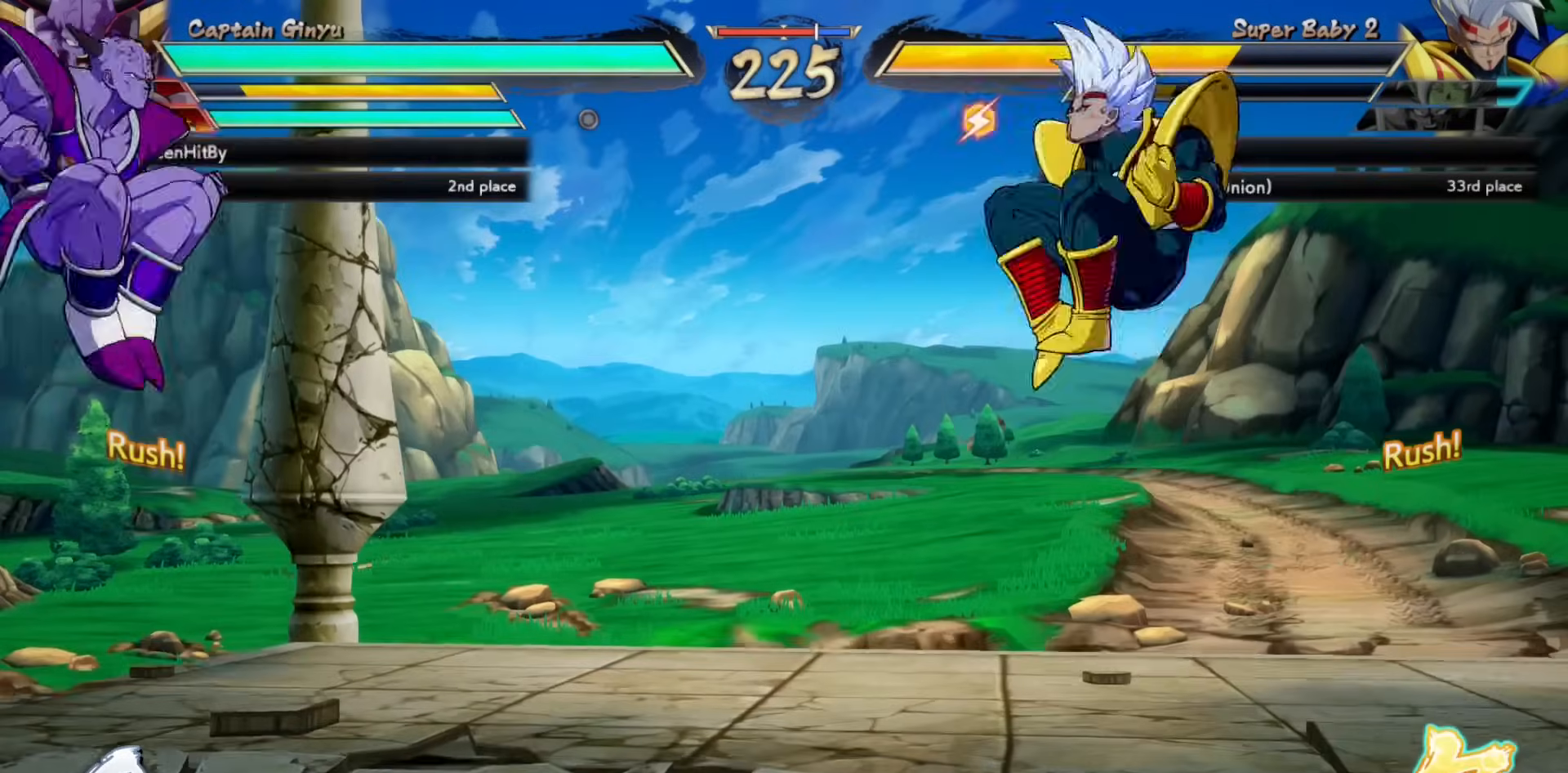
{"buttons": [], "events": [[50, "CROSS", "up"], [117, "CROSS", "down"], [283, "CROSS", "up"]]}
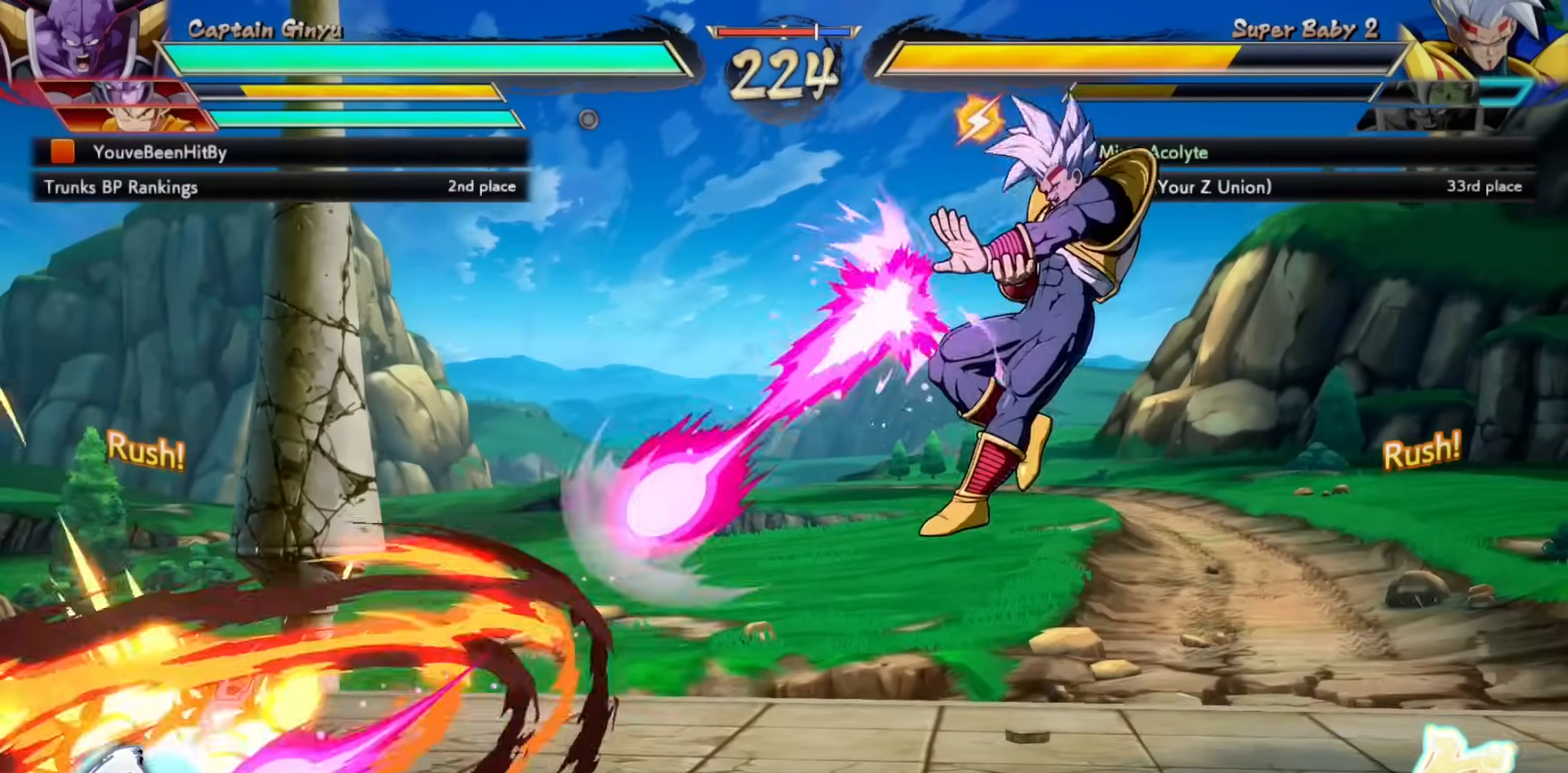
{"buttons": [], "events": [[17, "CIRCLE", "down"], [83, "CIRCLE", "up"], [117, "CIRCLE", "down"], [317, "CIRCLE", "up"]]}
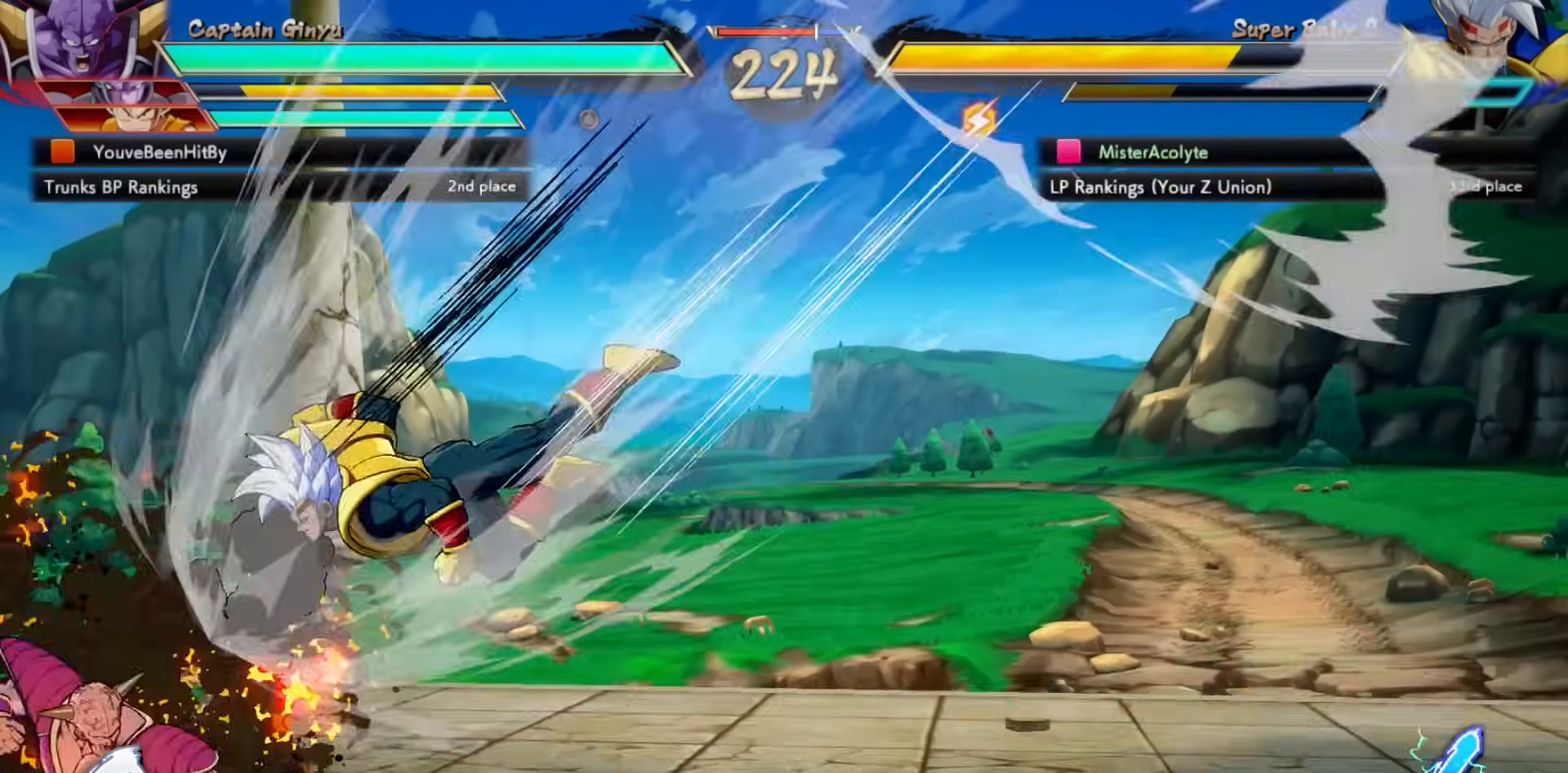
{"buttons": [], "events": []}
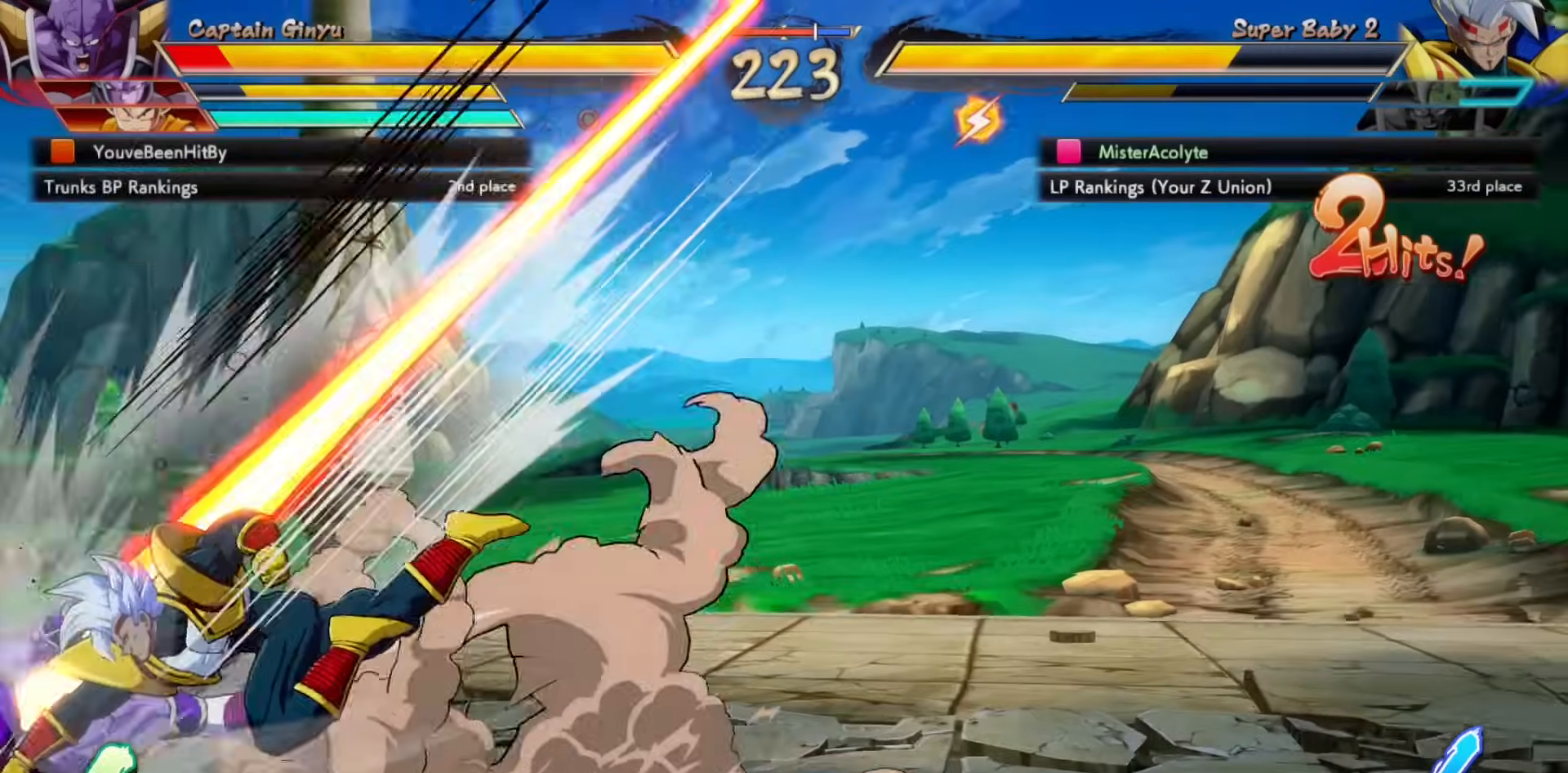
{"buttons": [], "events": [[350, "CIRCLE", "down"], [483, "CIRCLE", "up"]]}
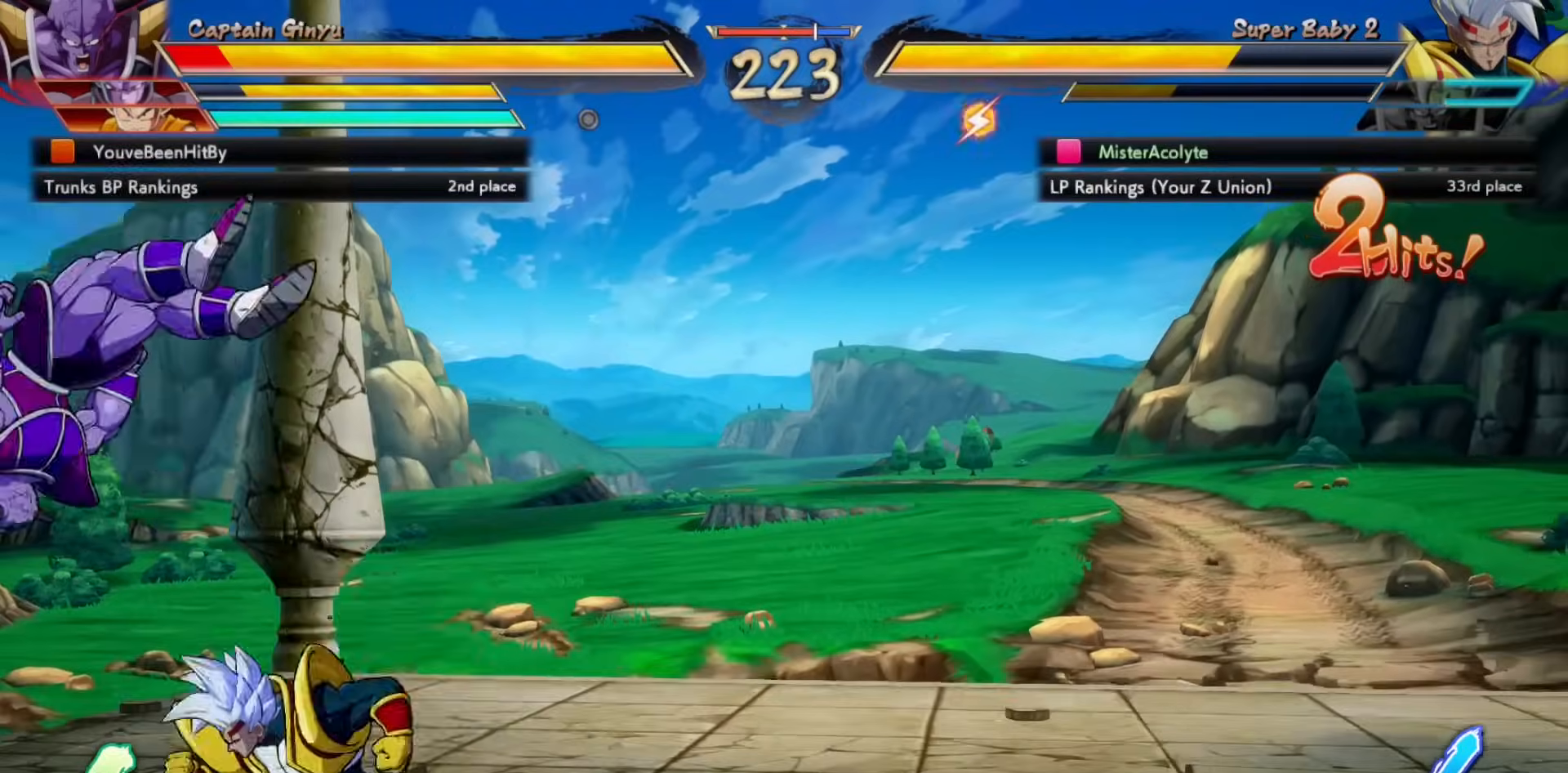
{"buttons": [], "events": [[217, "CROSS", "down"], [417, "CROSS", "up"]]}
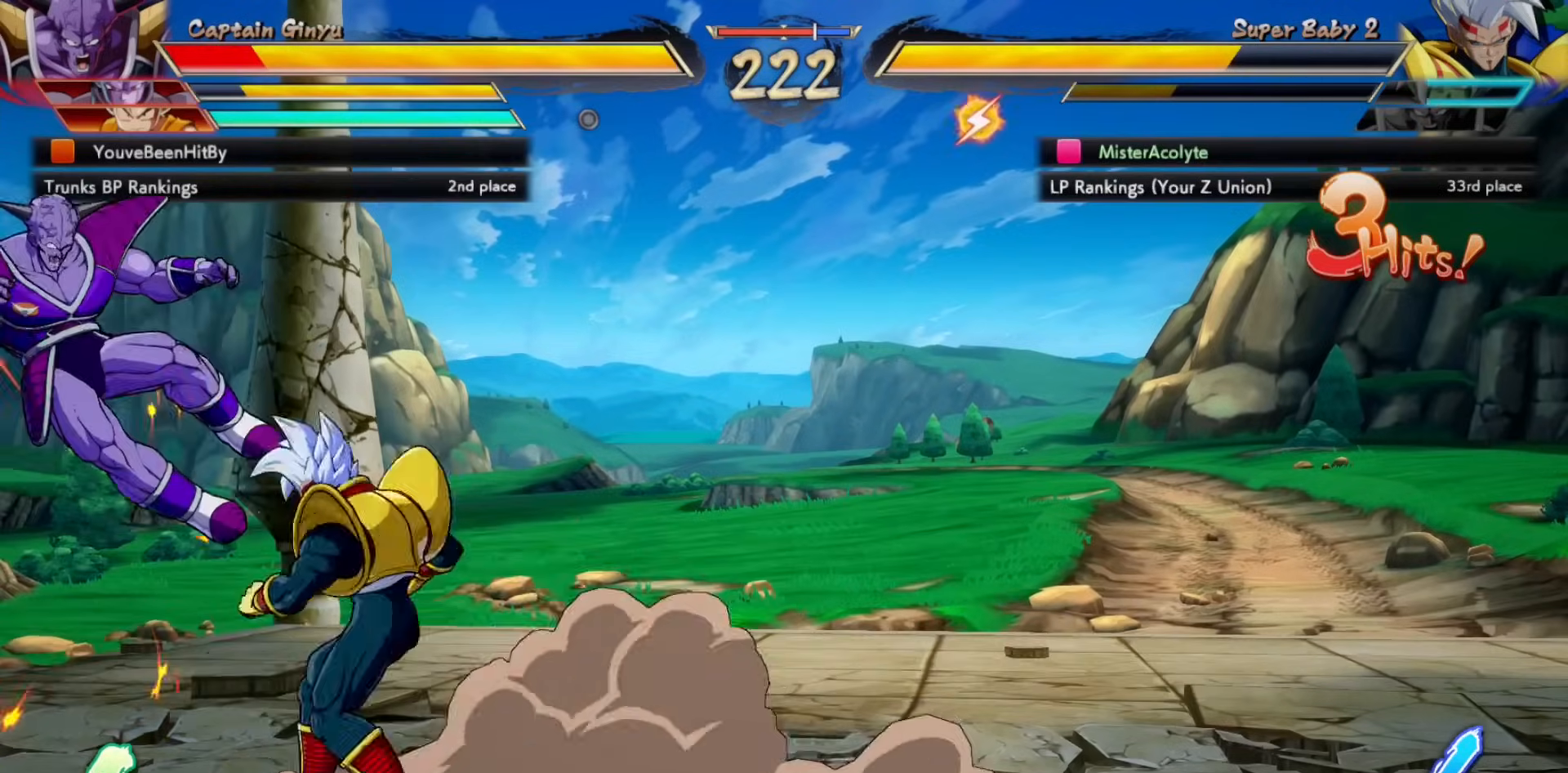
{"buttons": [], "events": [[217, "CROSS", "down"], [450, "CROSS", "up"]]}
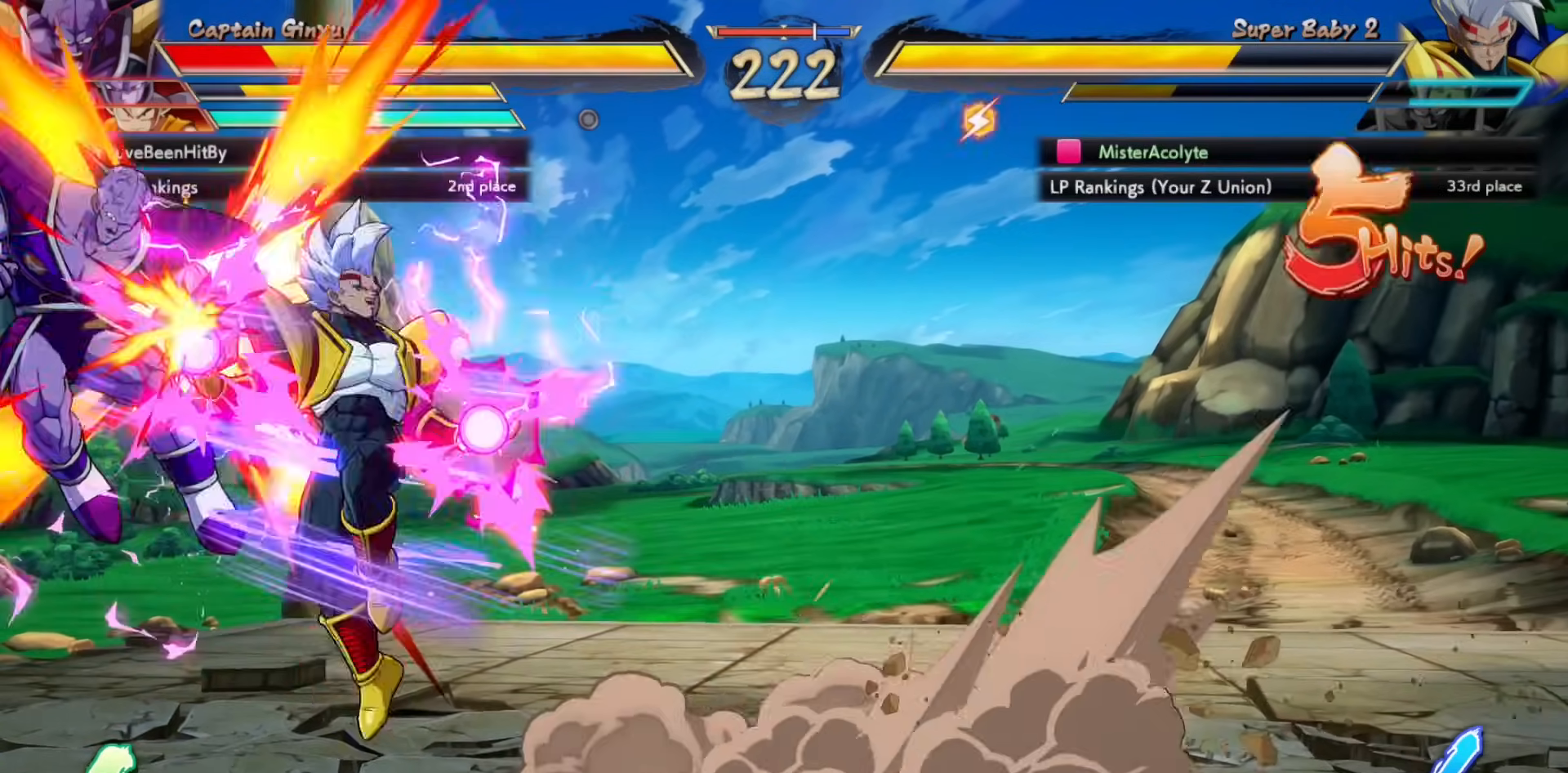
{"buttons": [], "events": []}
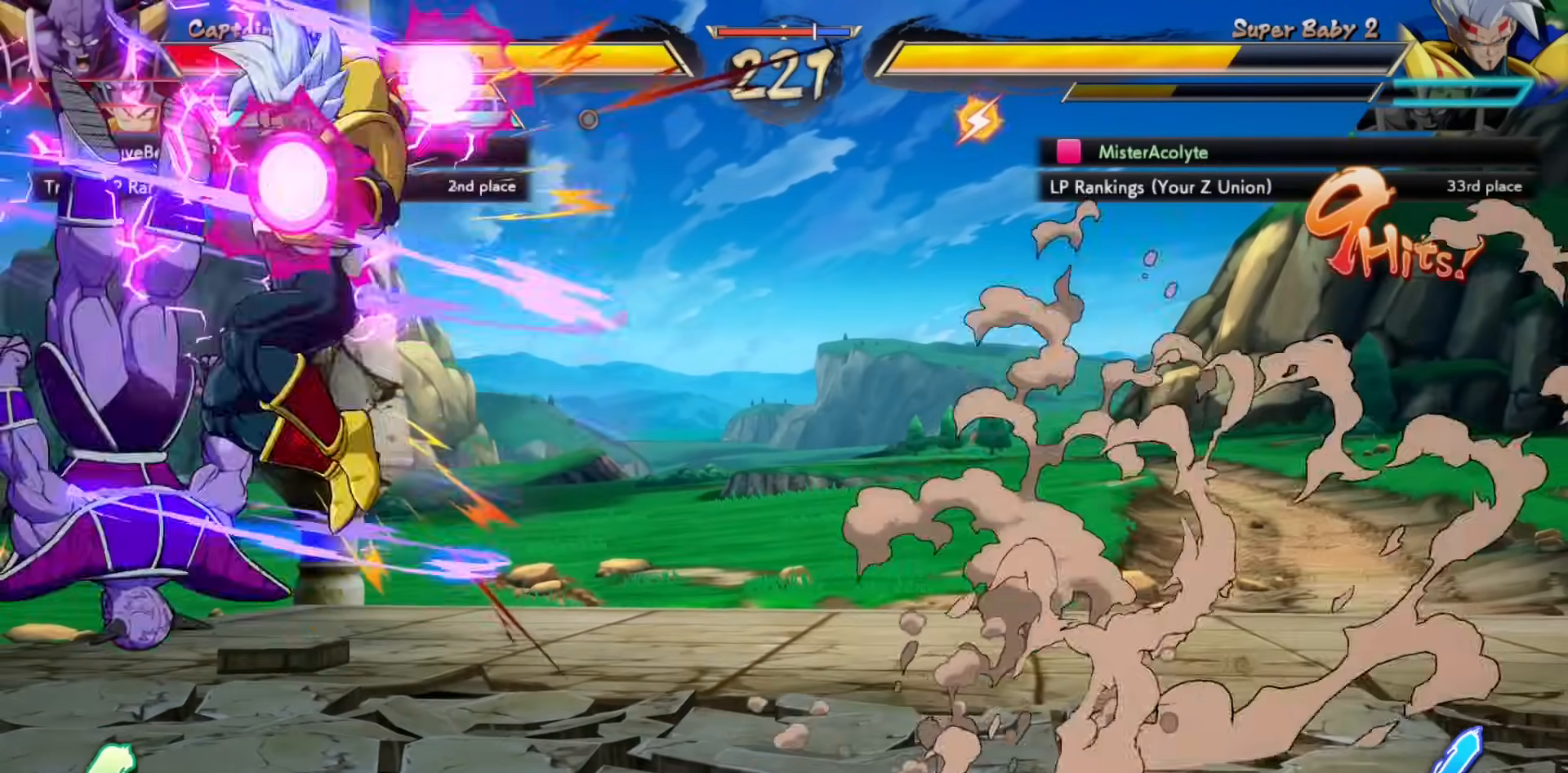
{"buttons": ["CROSS"], "events": [[483, "CROSS", "down"]]}
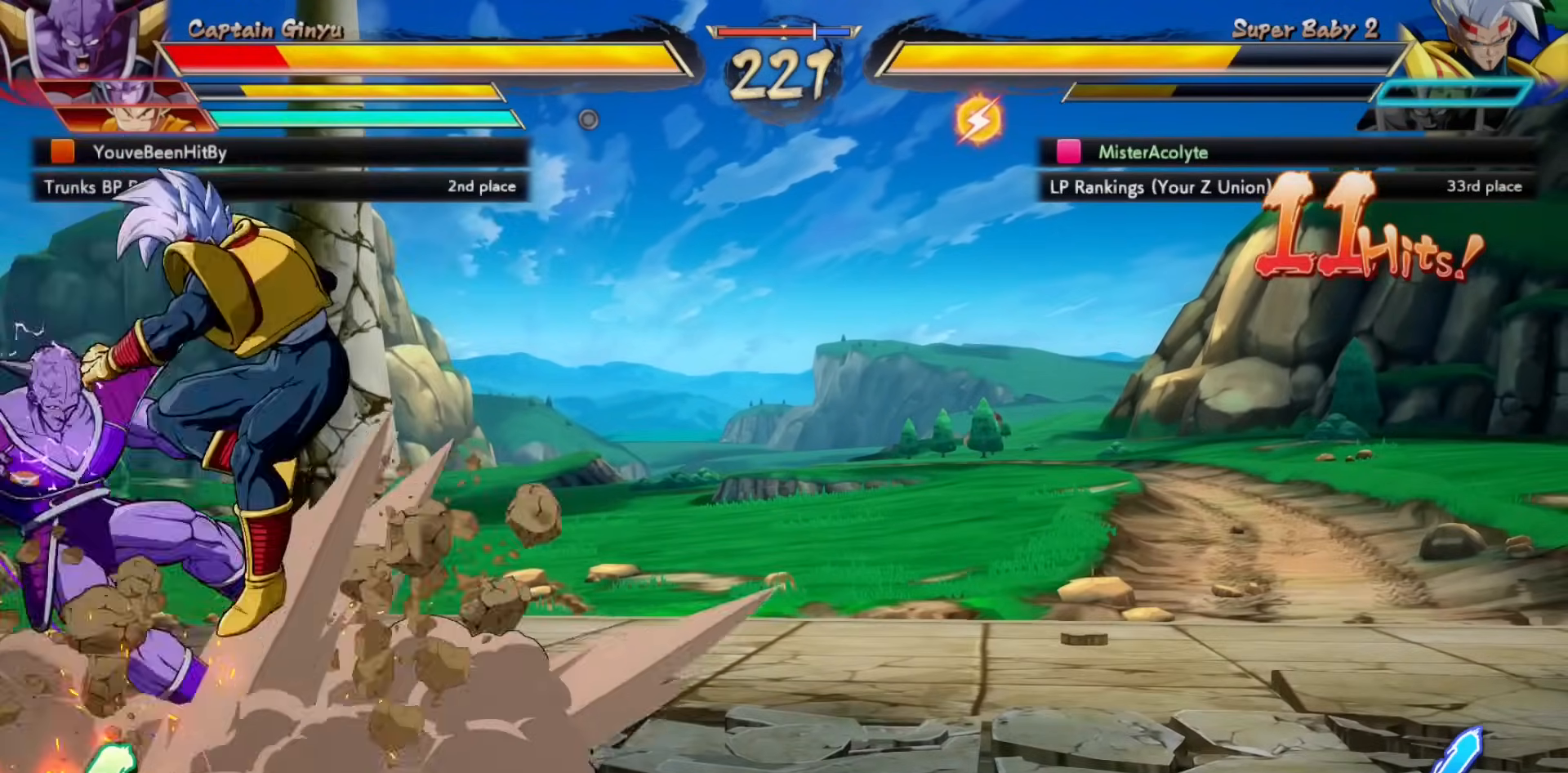
{"buttons": [], "events": [[83, "CROSS", "up"], [117, "CROSS", "down"], [283, "CROSS", "up"]]}
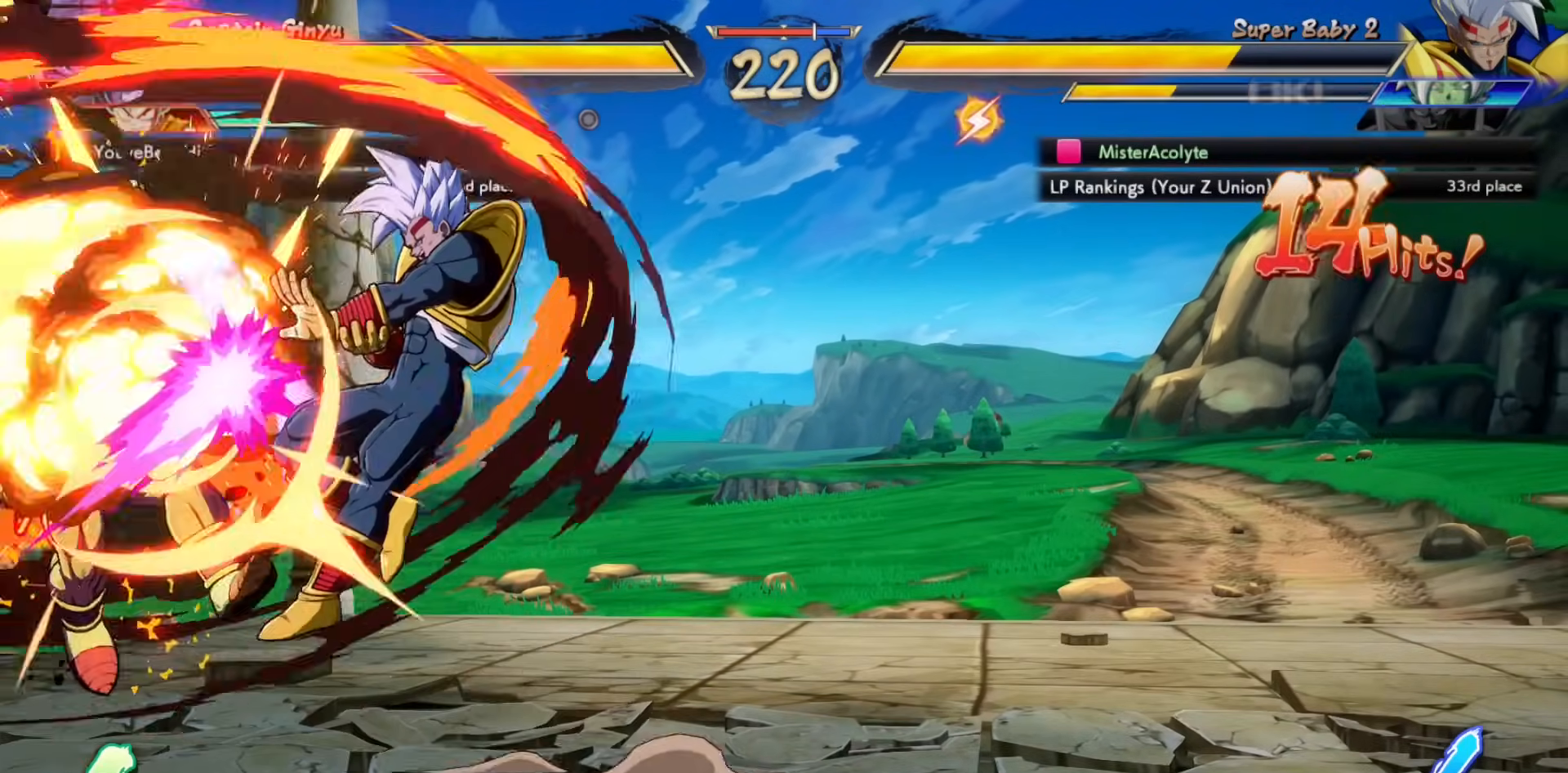
{"buttons": ["CROSS"], "events": [[483, "CROSS", "down"]]}
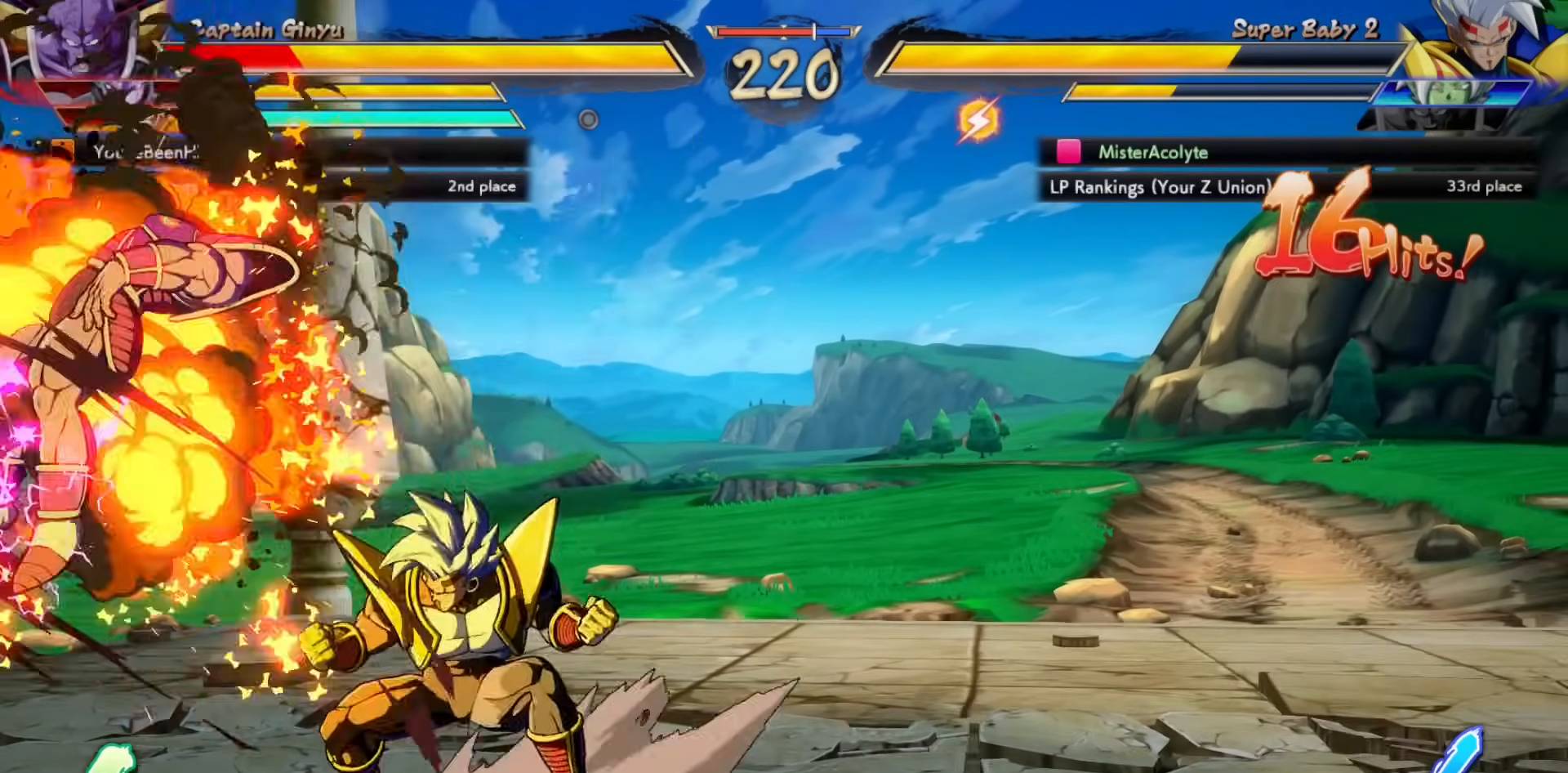
{"buttons": ["CROSS"], "events": [[117, "CROSS", "up"], [317, "CROSS", "down"]]}
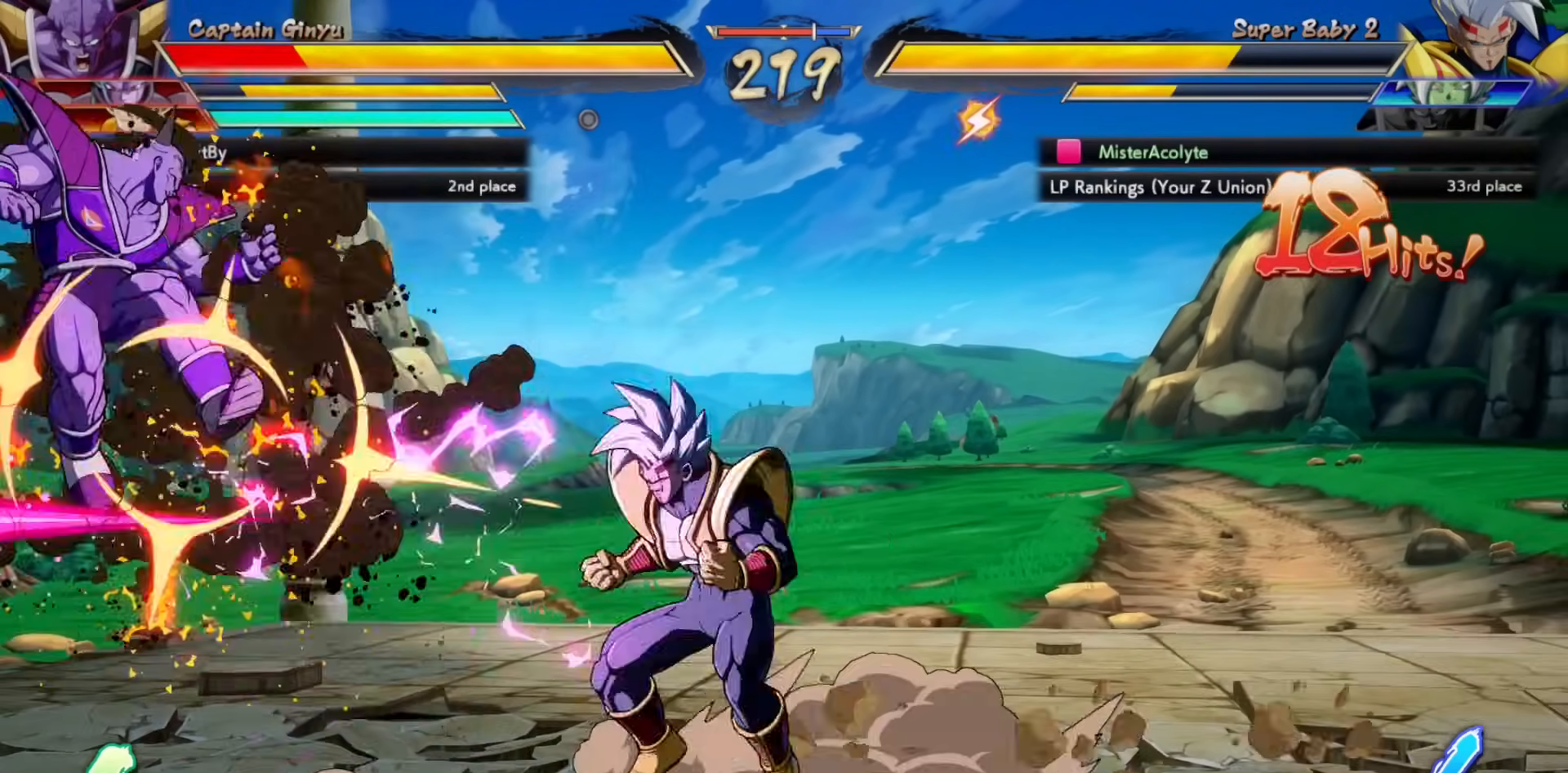
{"buttons": [], "events": [[83, "CROSS", "up"]]}
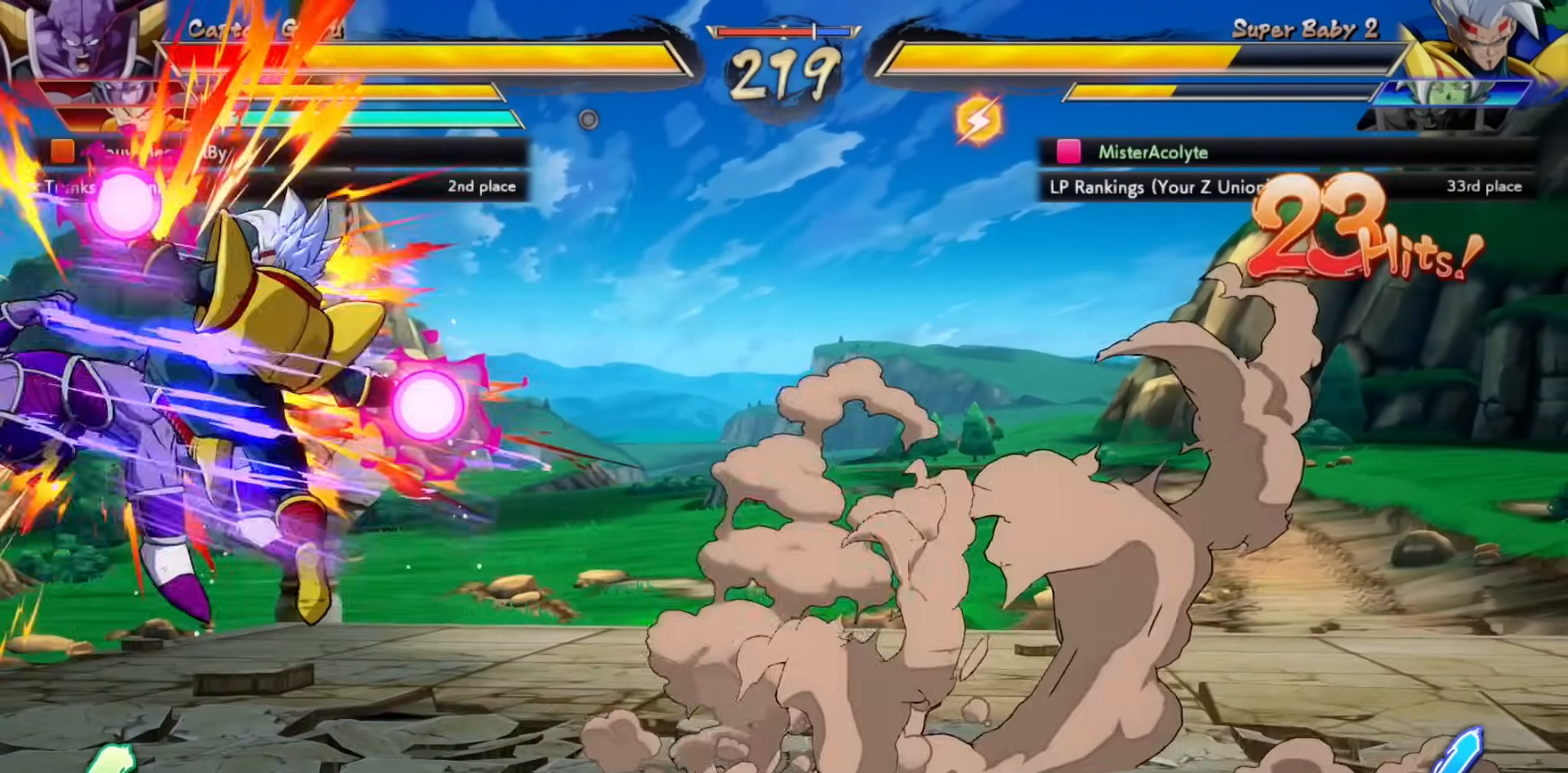
{"buttons": [], "events": []}
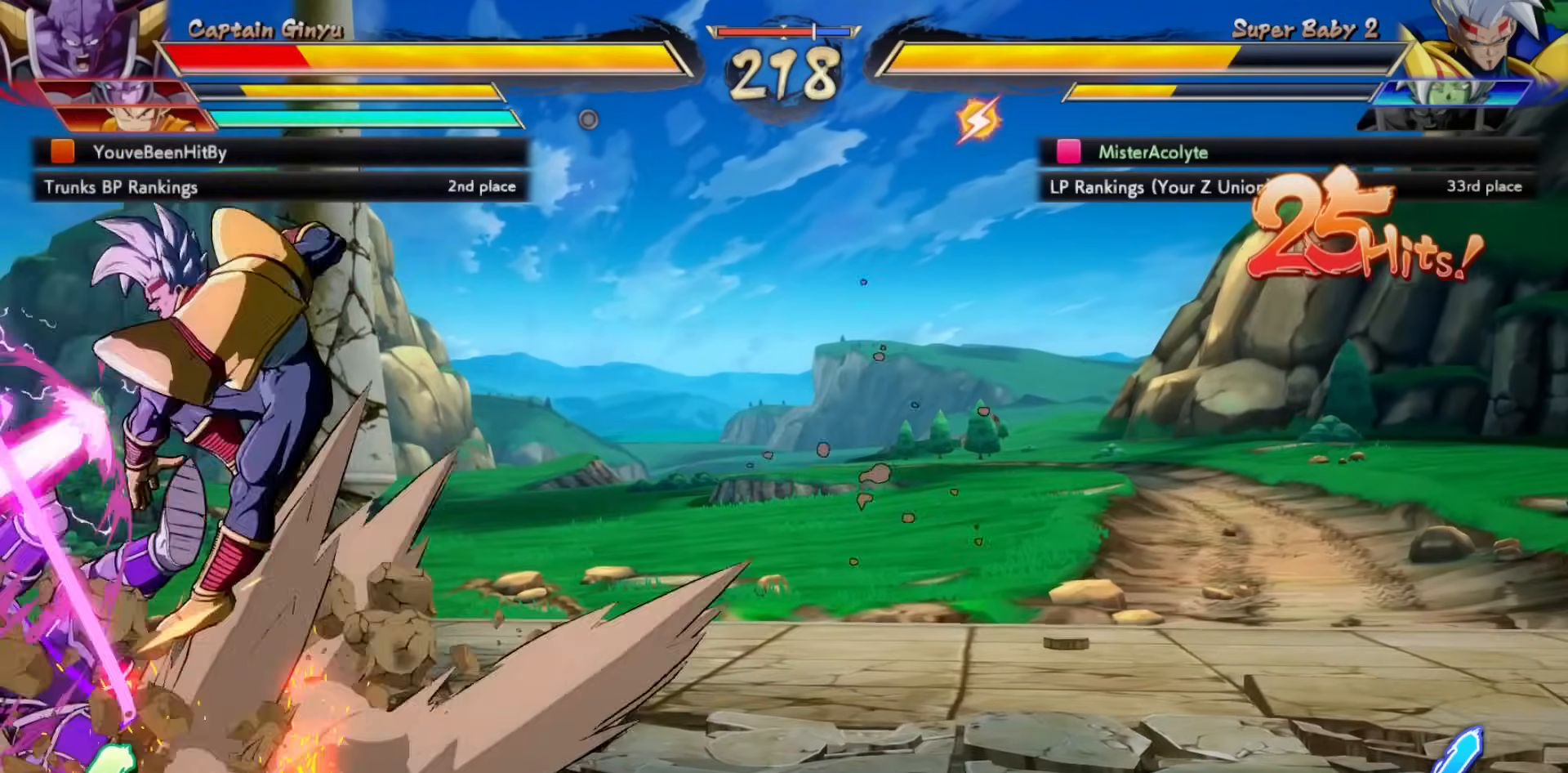
{"buttons": [], "events": [[117, "CROSS", "down"], [150, "CROSS", "up"], [217, "CROSS", "down"], [317, "CROSS", "up"]]}
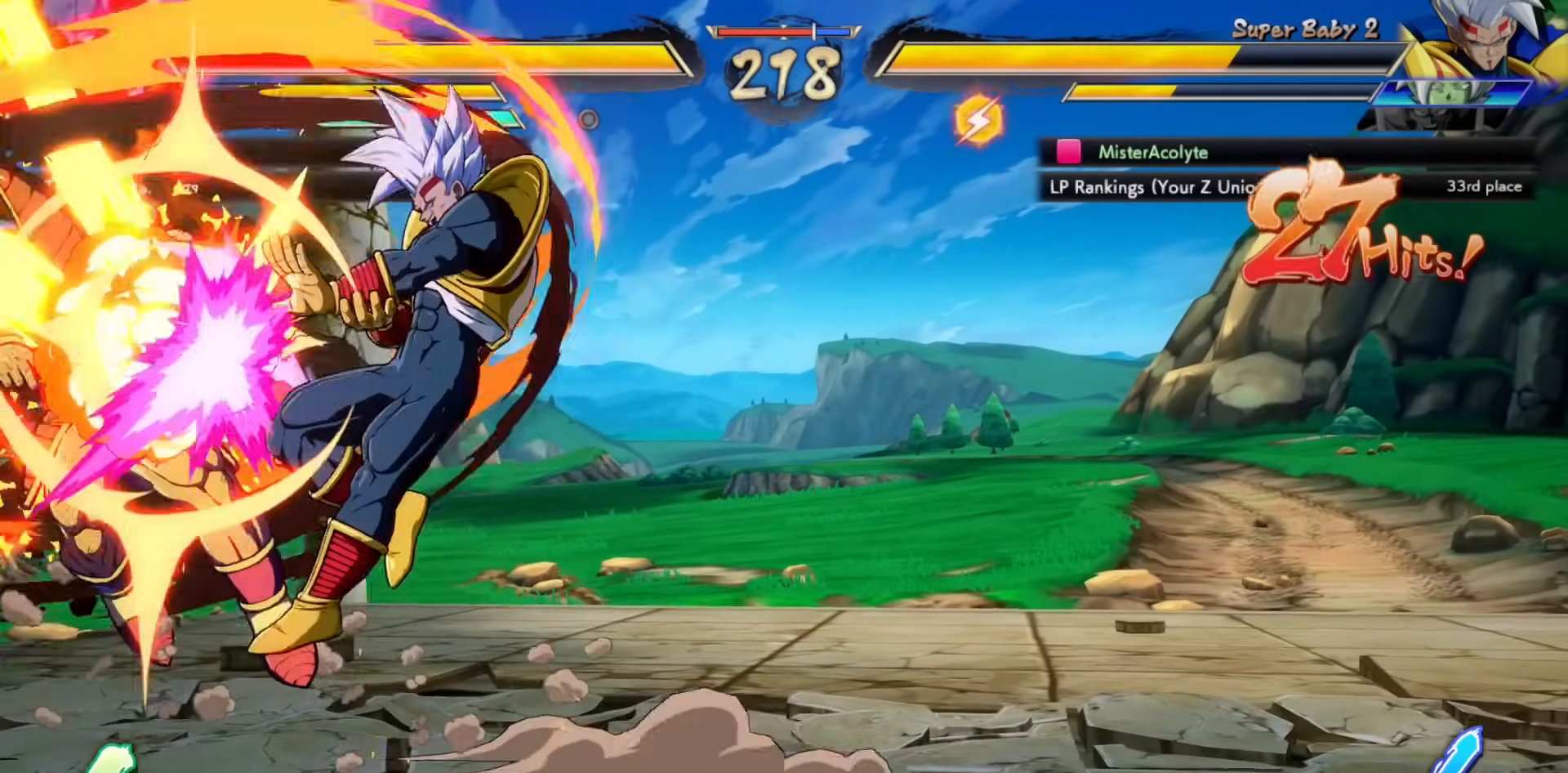
{"buttons": [], "events": []}
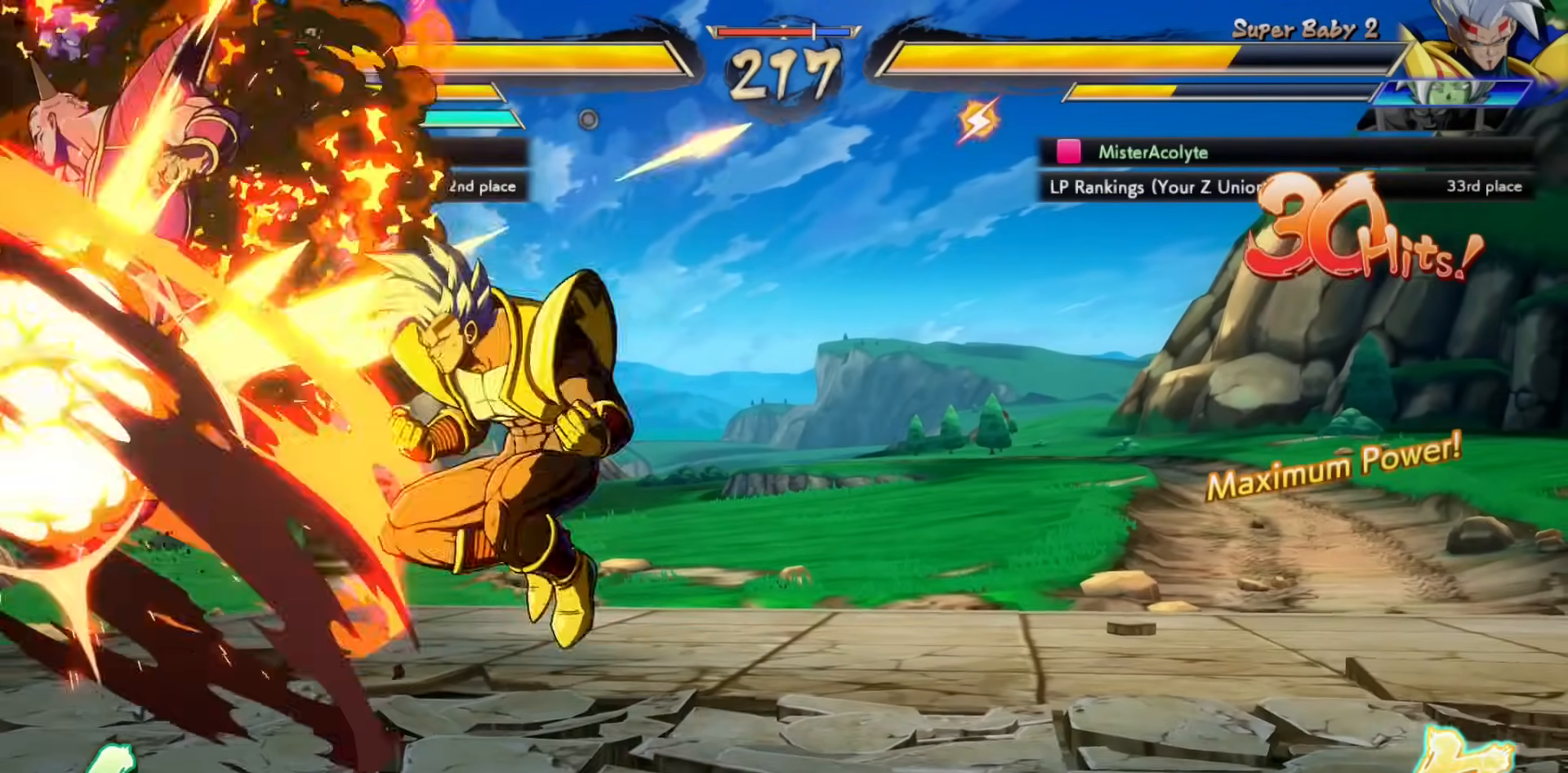
{"buttons": ["CROSS"], "events": [[150, "CROSS", "down"], [217, "CROSS", "up"], [483, "CROSS", "down"]]}
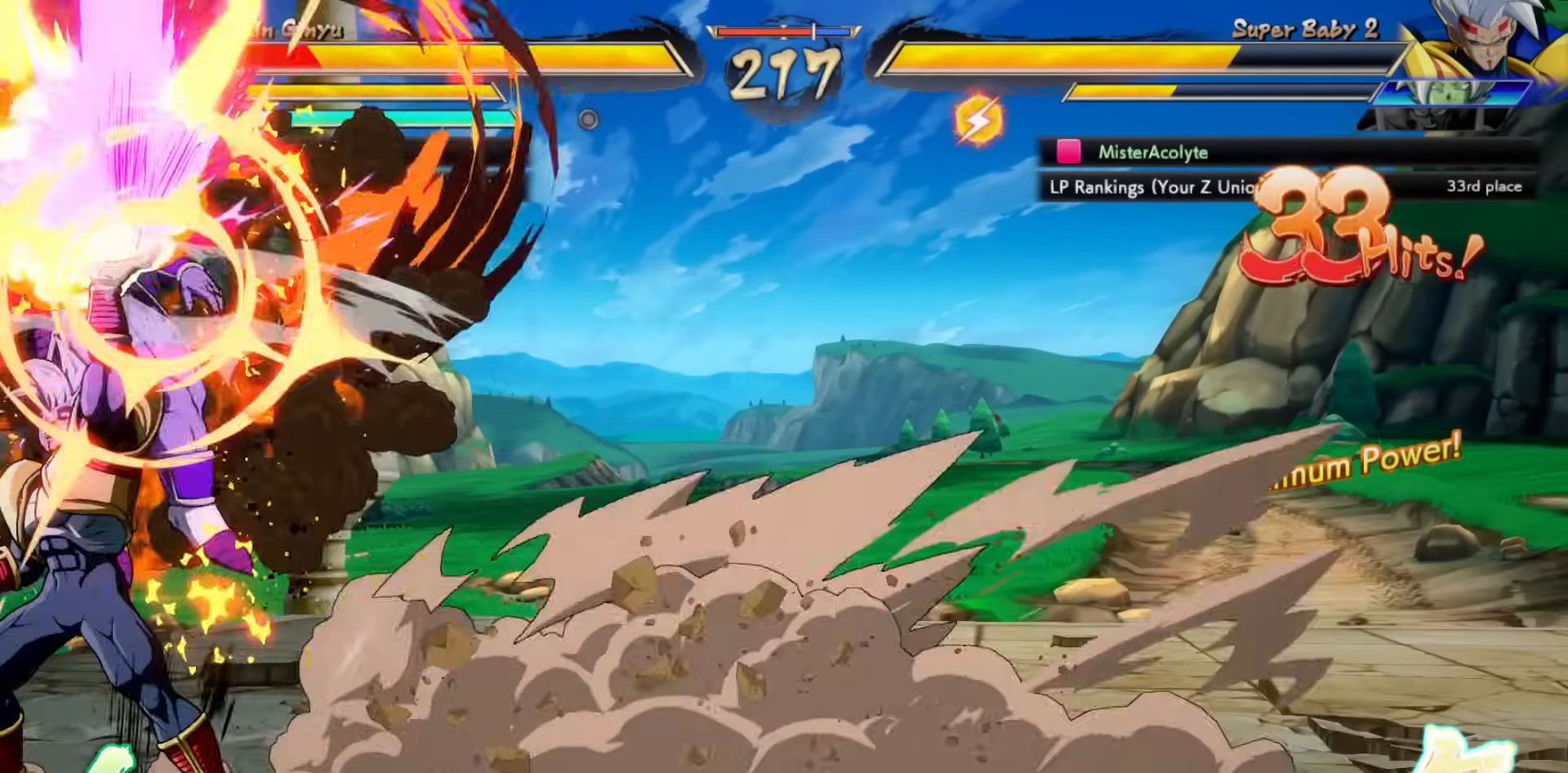
{"buttons": ["SQUARE", "TRIANGLE"], "events": [[150, "CROSS", "up"], [383, "SQUARE", "down"], [383, "TRIANGLE", "down"]]}
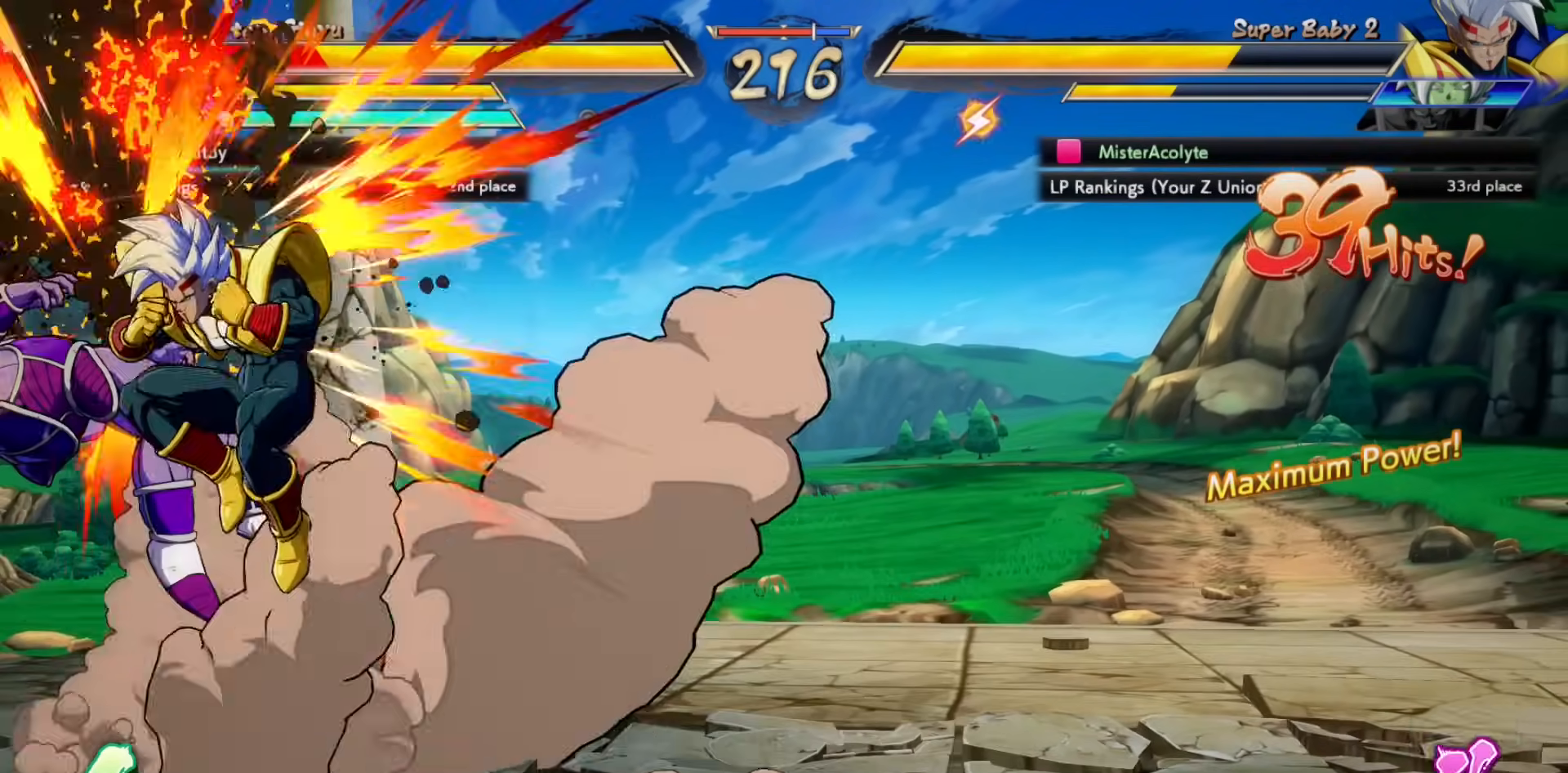
{"buttons": [], "events": [[83, "SQUARE", "up"], [83, "TRIANGLE", "up"]]}